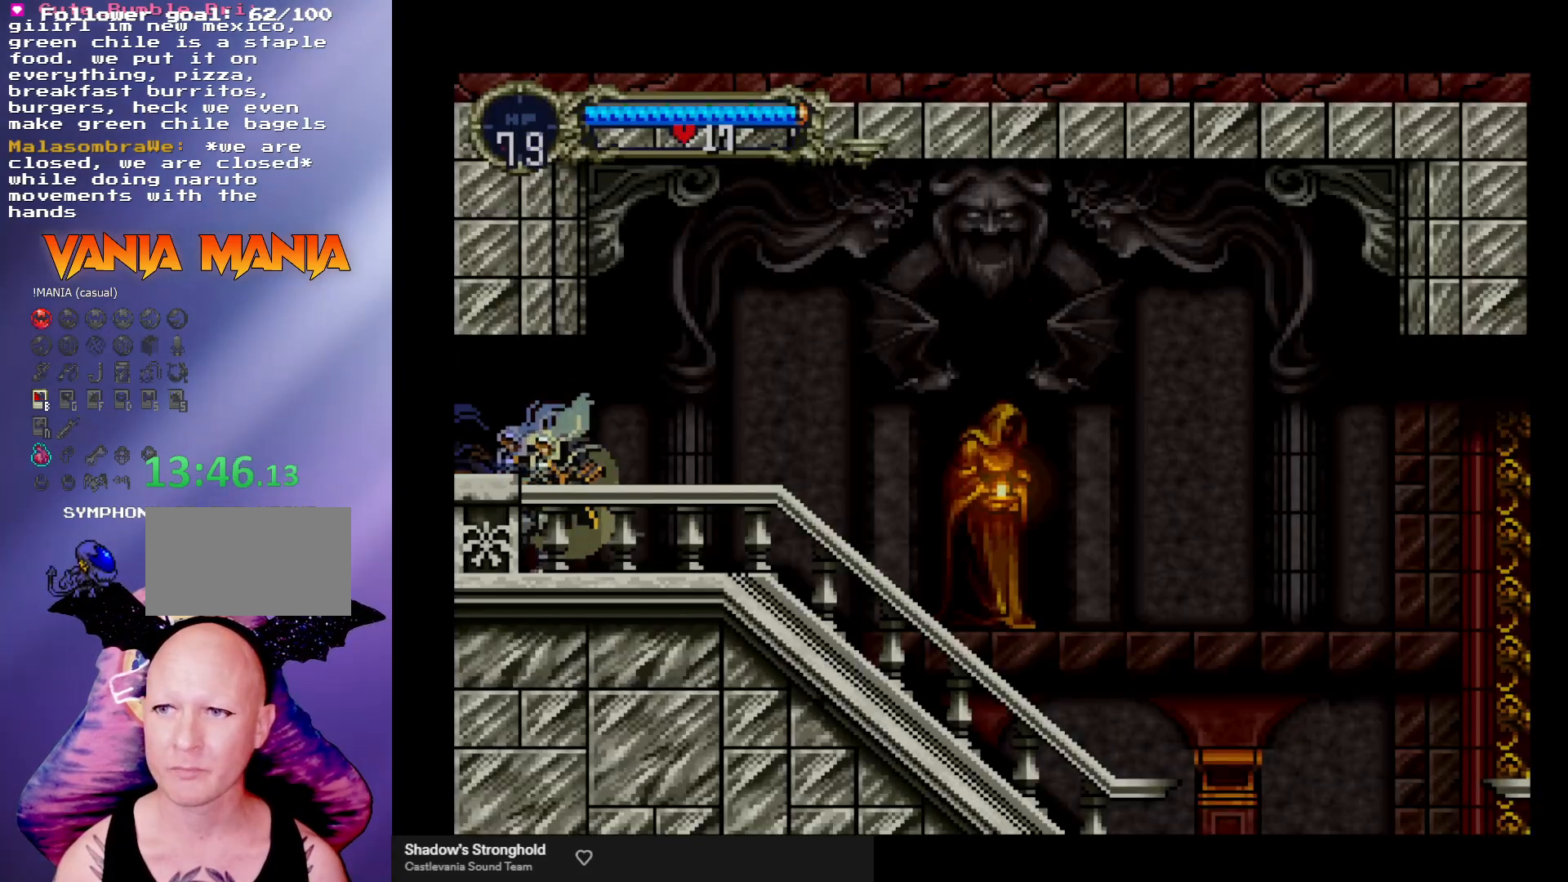
Gameplay with a controller (arcade stick); each line is a JSON object with the inputs held at the frame after it. "events" lists button and stick changes between this image and that frame as [ms after this image, input, new state], when the widget could be followed in between. Not read: L3 R3.
{"buttons": [], "left_stick": "right", "events": [[233, "left_stick", "right"]]}
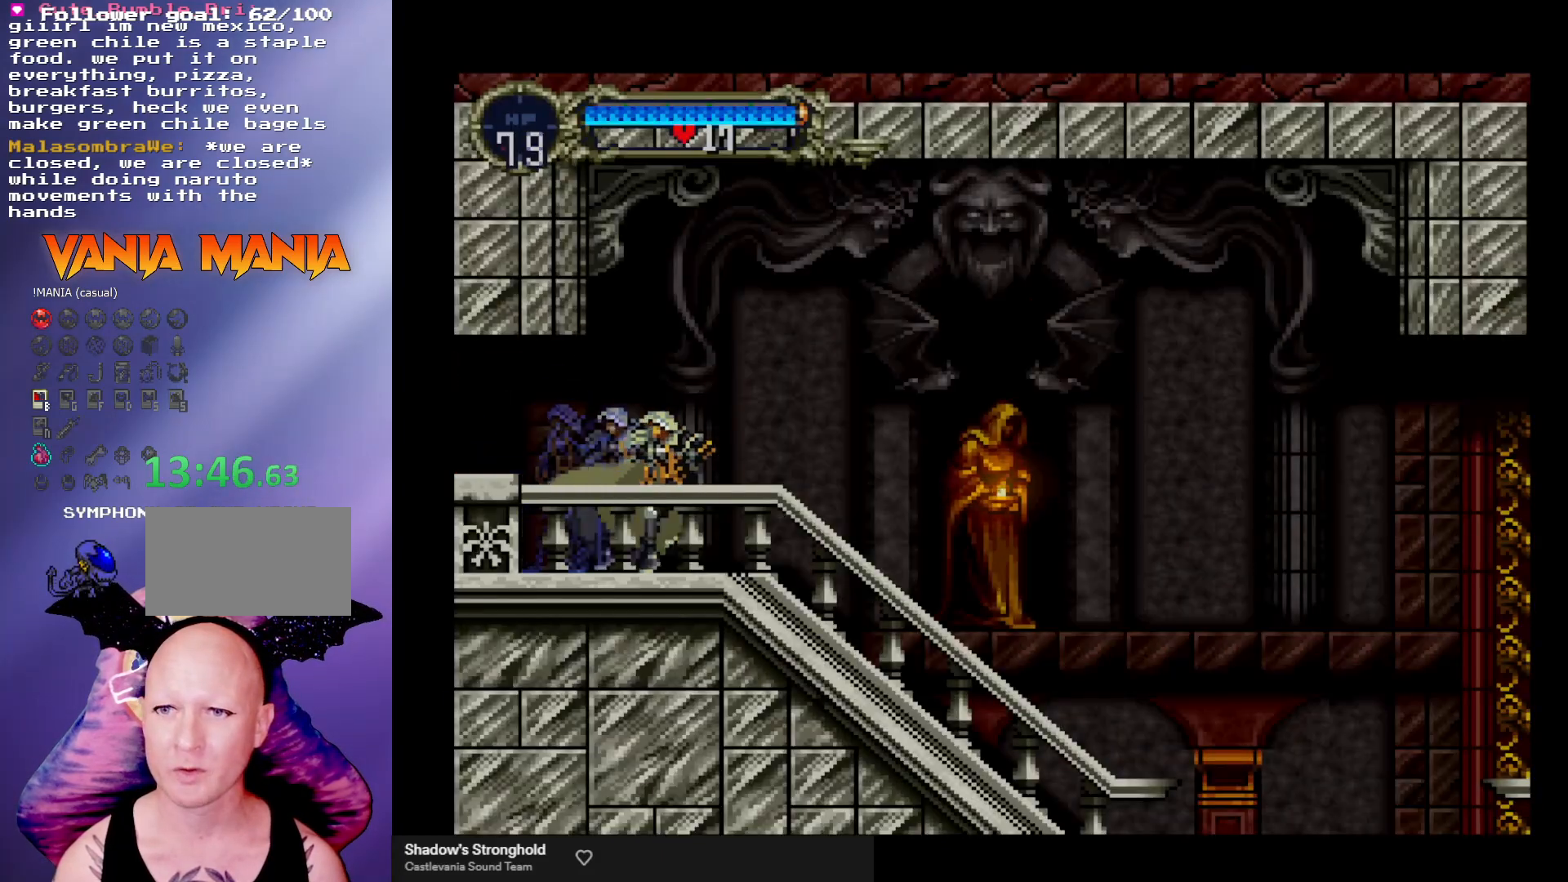
{"buttons": [], "left_stick": "right", "events": []}
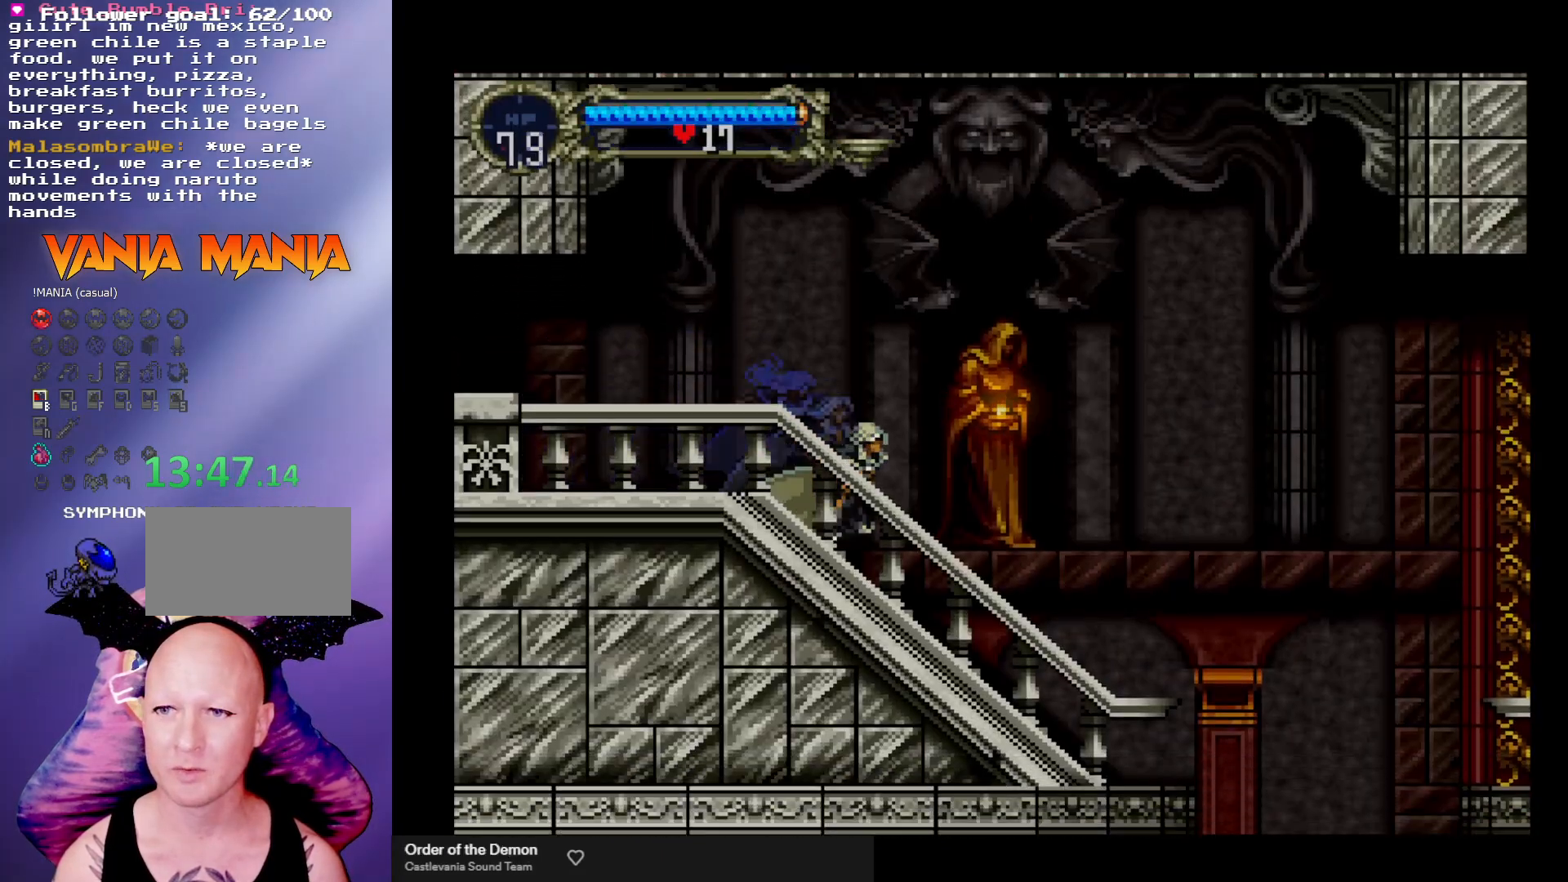
{"buttons": ["Y"], "left_stick": "center", "events": [[100, "left_stick", "left"], [200, "Y", "down"], [267, "left_stick", "center"], [300, "Y", "up"], [367, "Y", "down"], [433, "Y", "up"], [500, "Y", "down"]]}
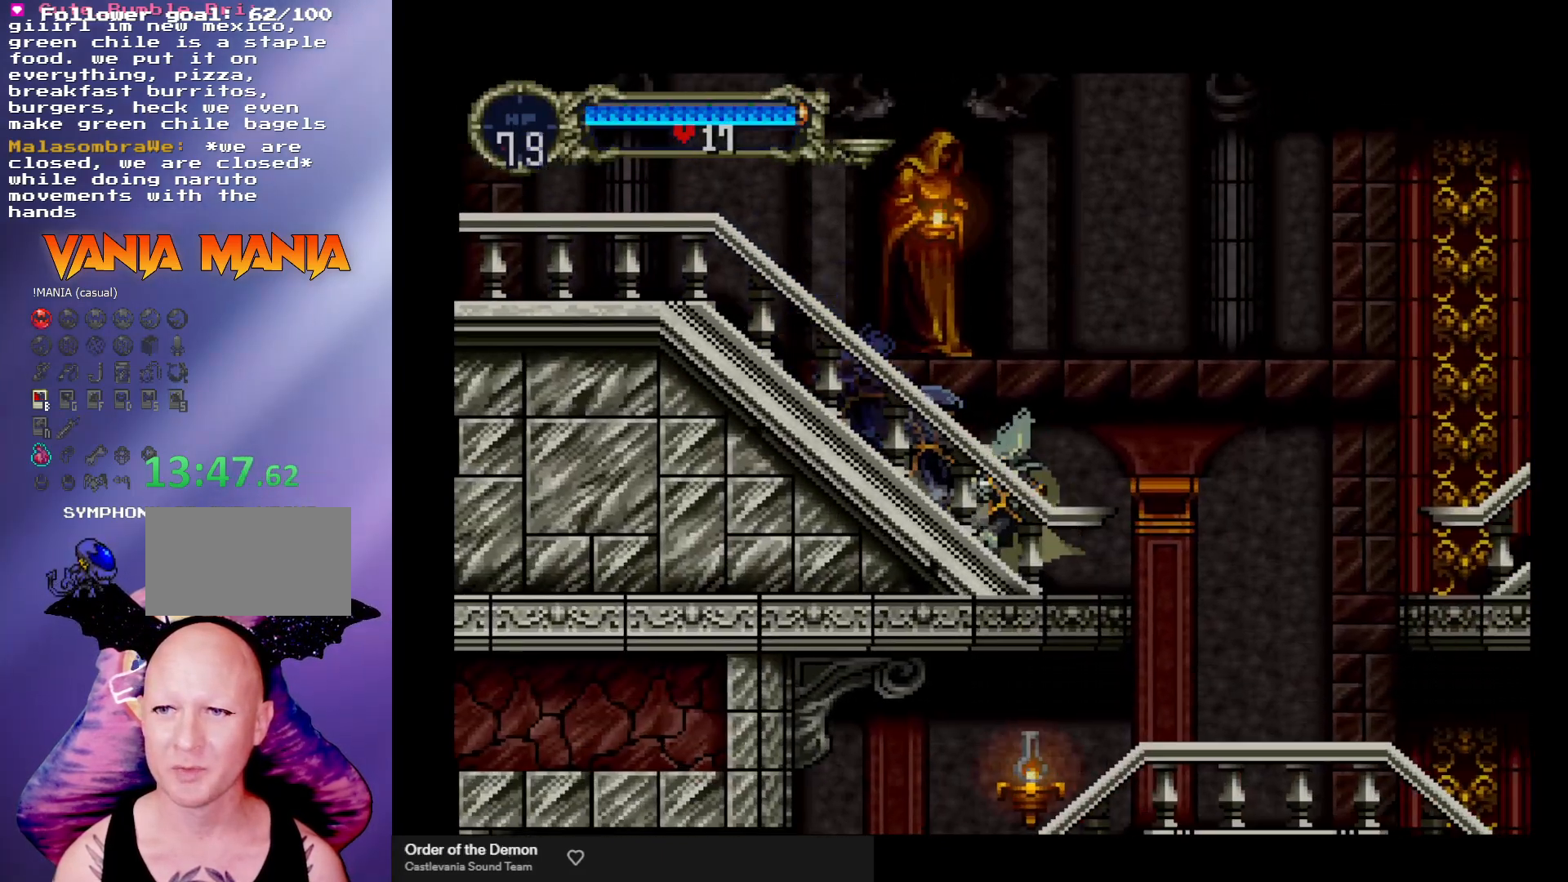
{"buttons": [], "left_stick": "center", "events": [[100, "Y", "up"], [167, "Y", "down"], [233, "Y", "up"], [300, "Y", "down"], [400, "Y", "up"]]}
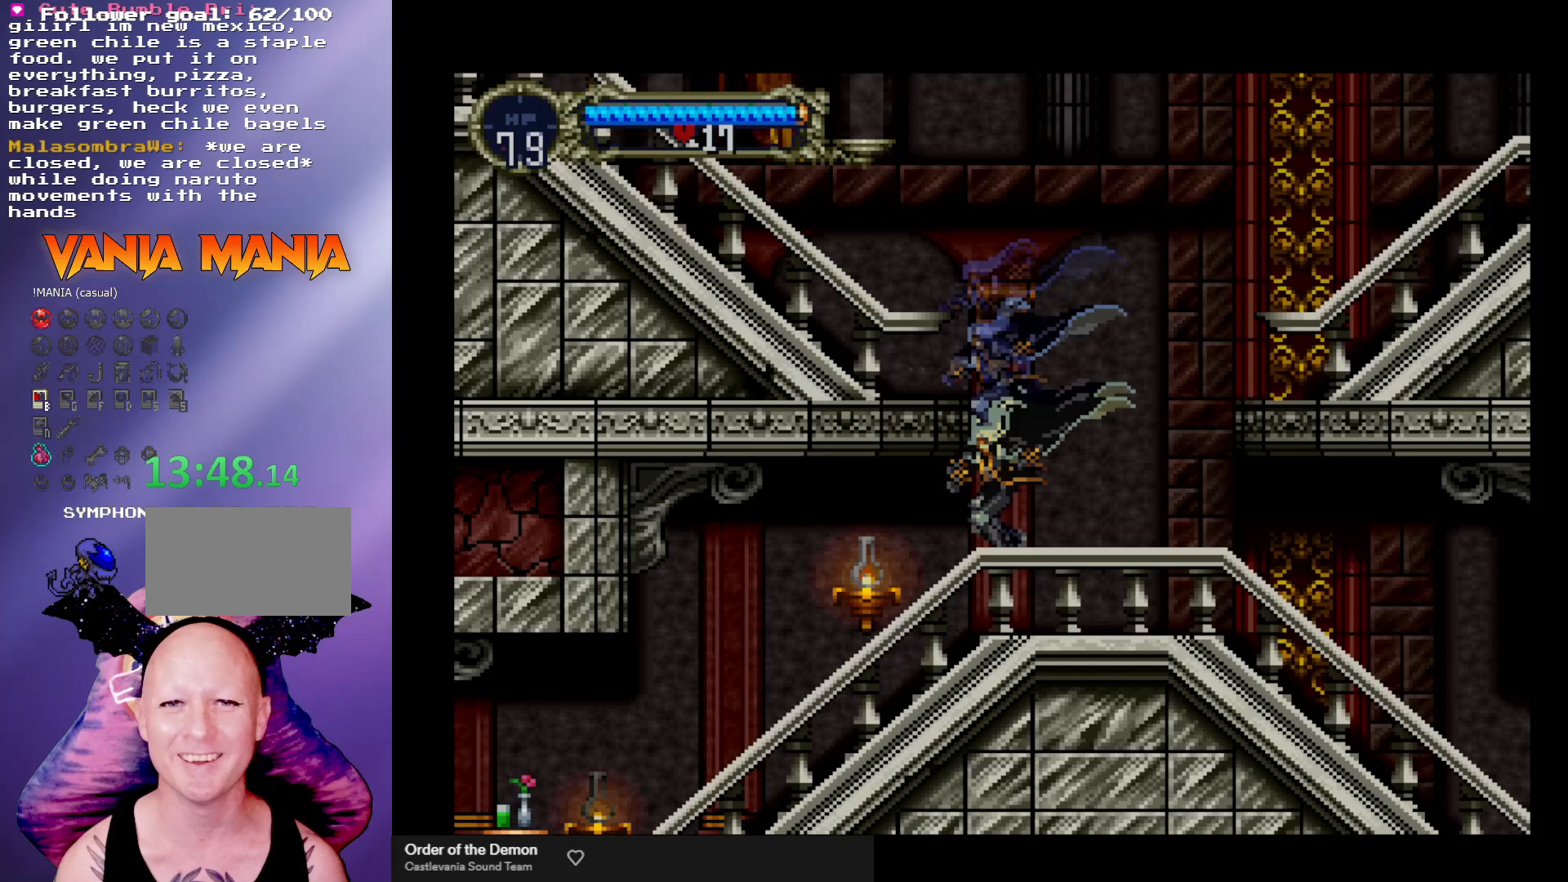
{"buttons": [], "left_stick": "left", "events": [[167, "left_stick", "right"], [500, "left_stick", "left"]]}
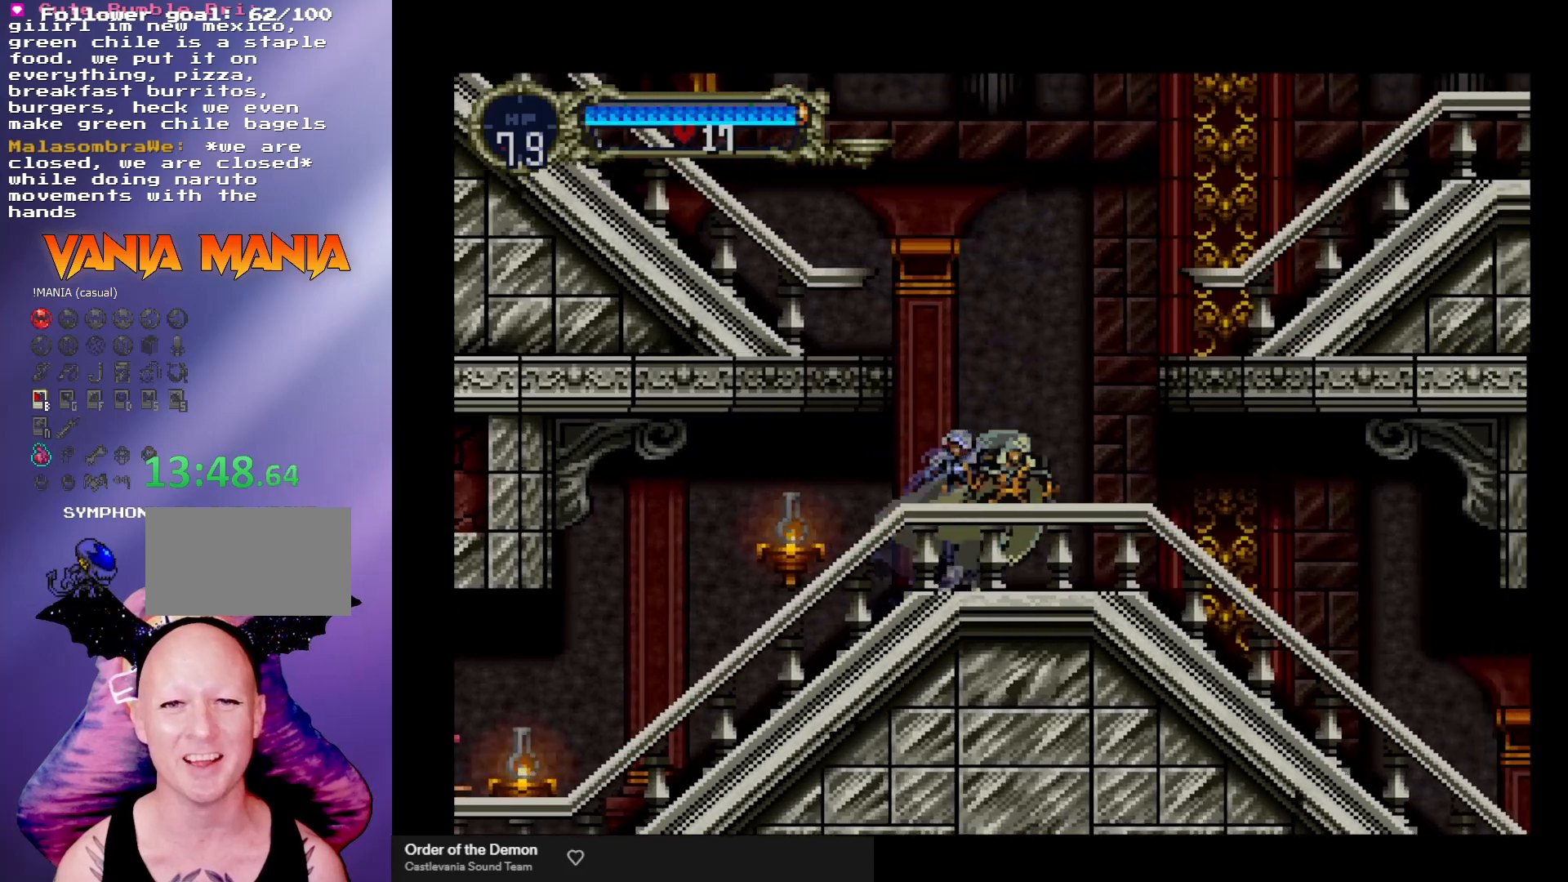
{"buttons": [], "left_stick": "center", "events": [[100, "Y", "down"], [100, "left_stick", "center"], [167, "Y", "up"], [233, "Y", "down"], [333, "Y", "up"], [433, "Y", "down"], [467, "Y", "up"]]}
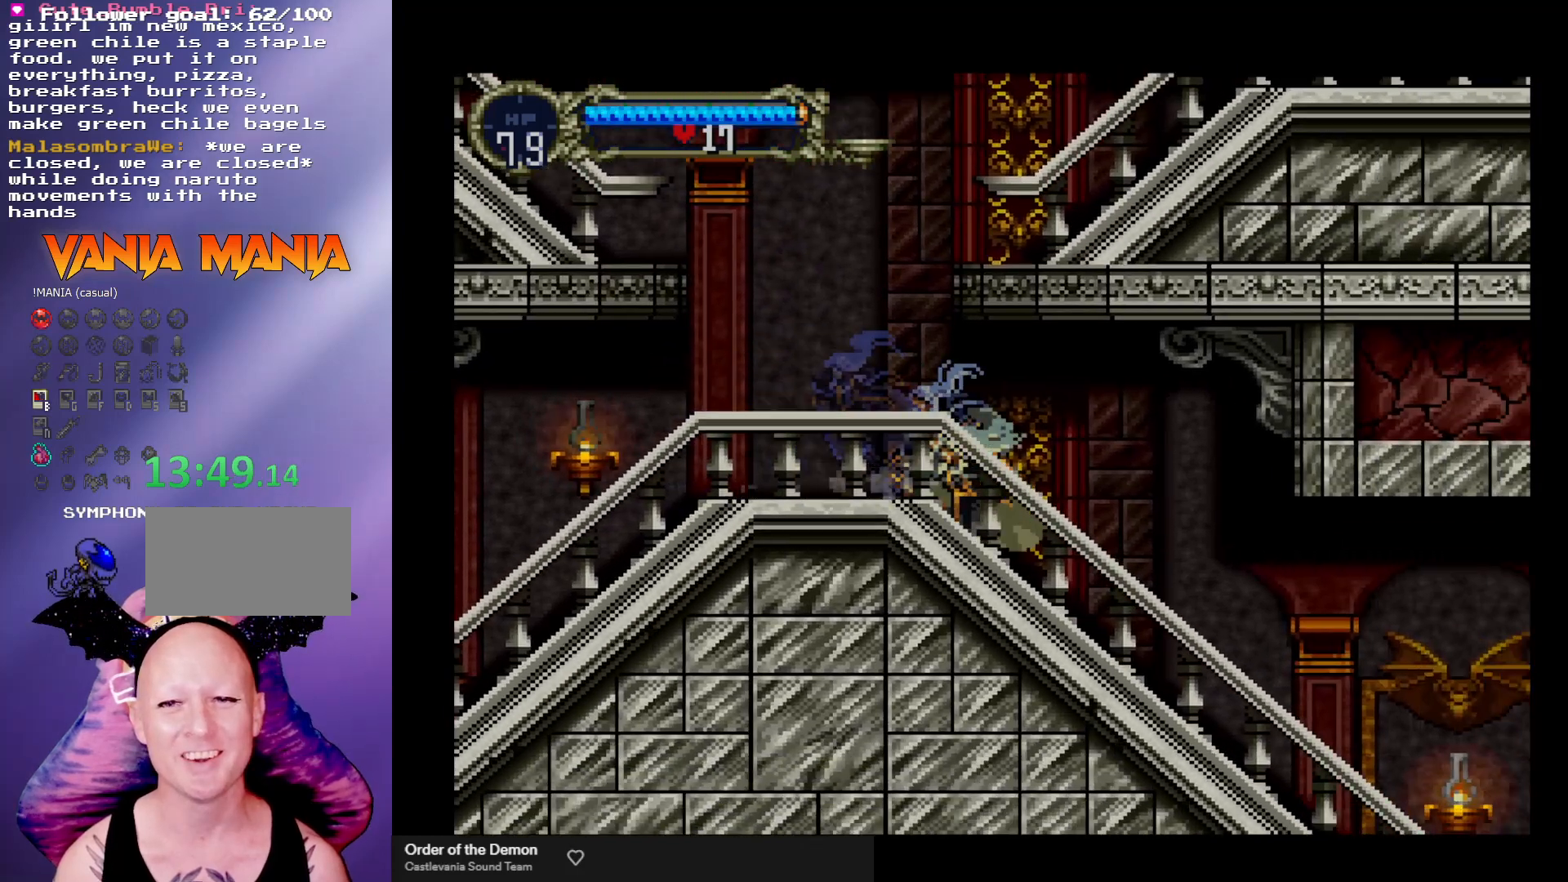
{"buttons": ["Y"], "left_stick": "center", "events": [[33, "Y", "down"], [100, "Y", "up"], [200, "Y", "down"], [267, "Y", "up"], [333, "Y", "down"], [400, "Y", "up"], [500, "Y", "down"]]}
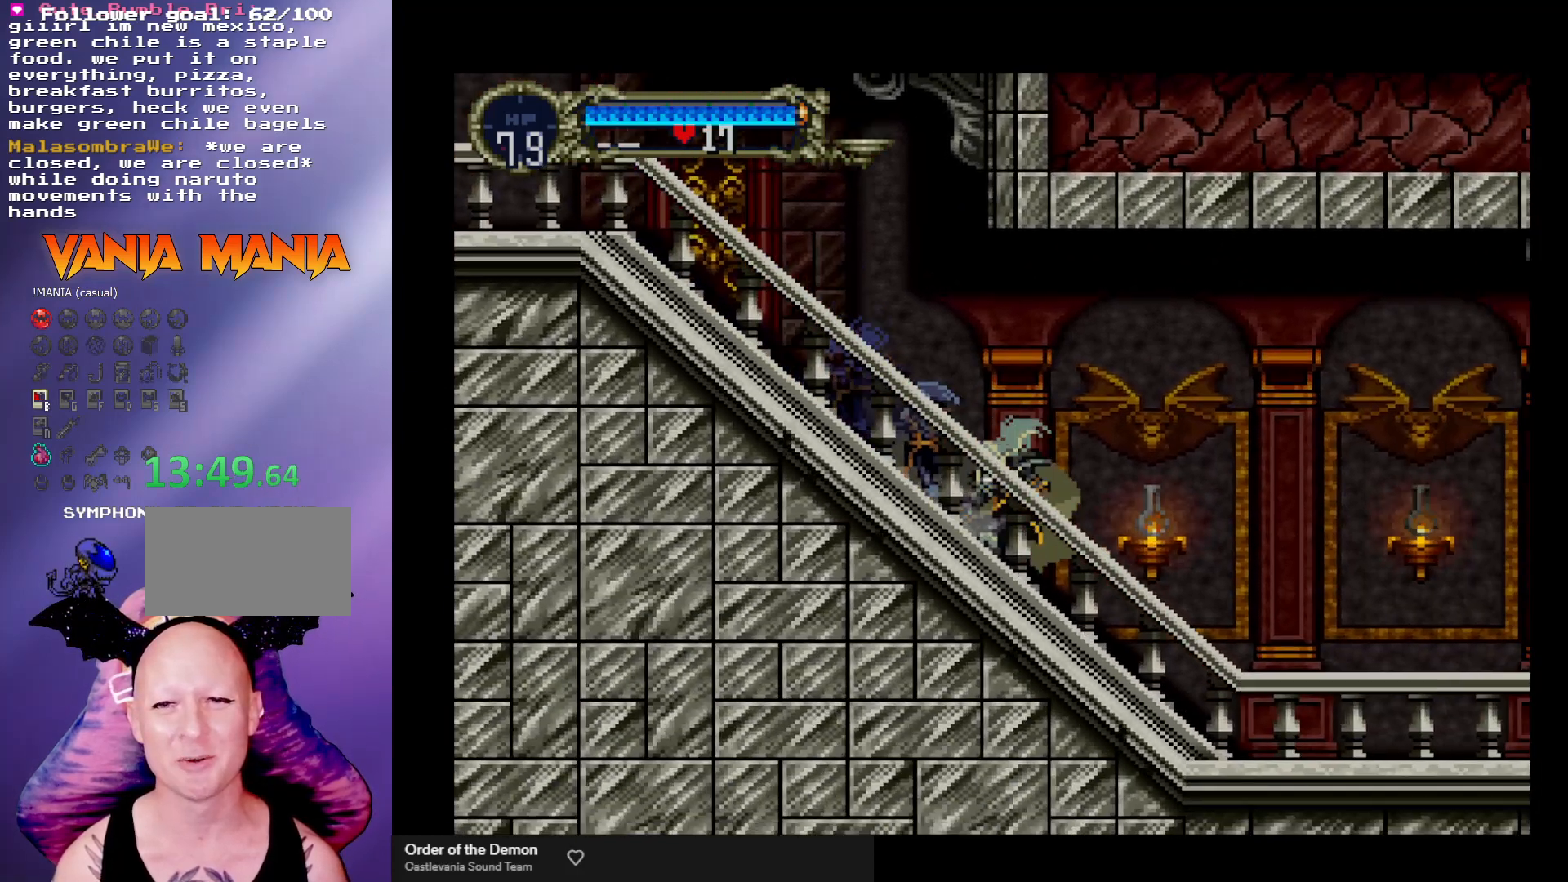
{"buttons": [], "left_stick": "center", "events": [[67, "Y", "up"], [133, "Y", "down"], [200, "Y", "up"], [300, "Y", "down"], [367, "Y", "up"], [433, "Y", "down"], [500, "Y", "up"]]}
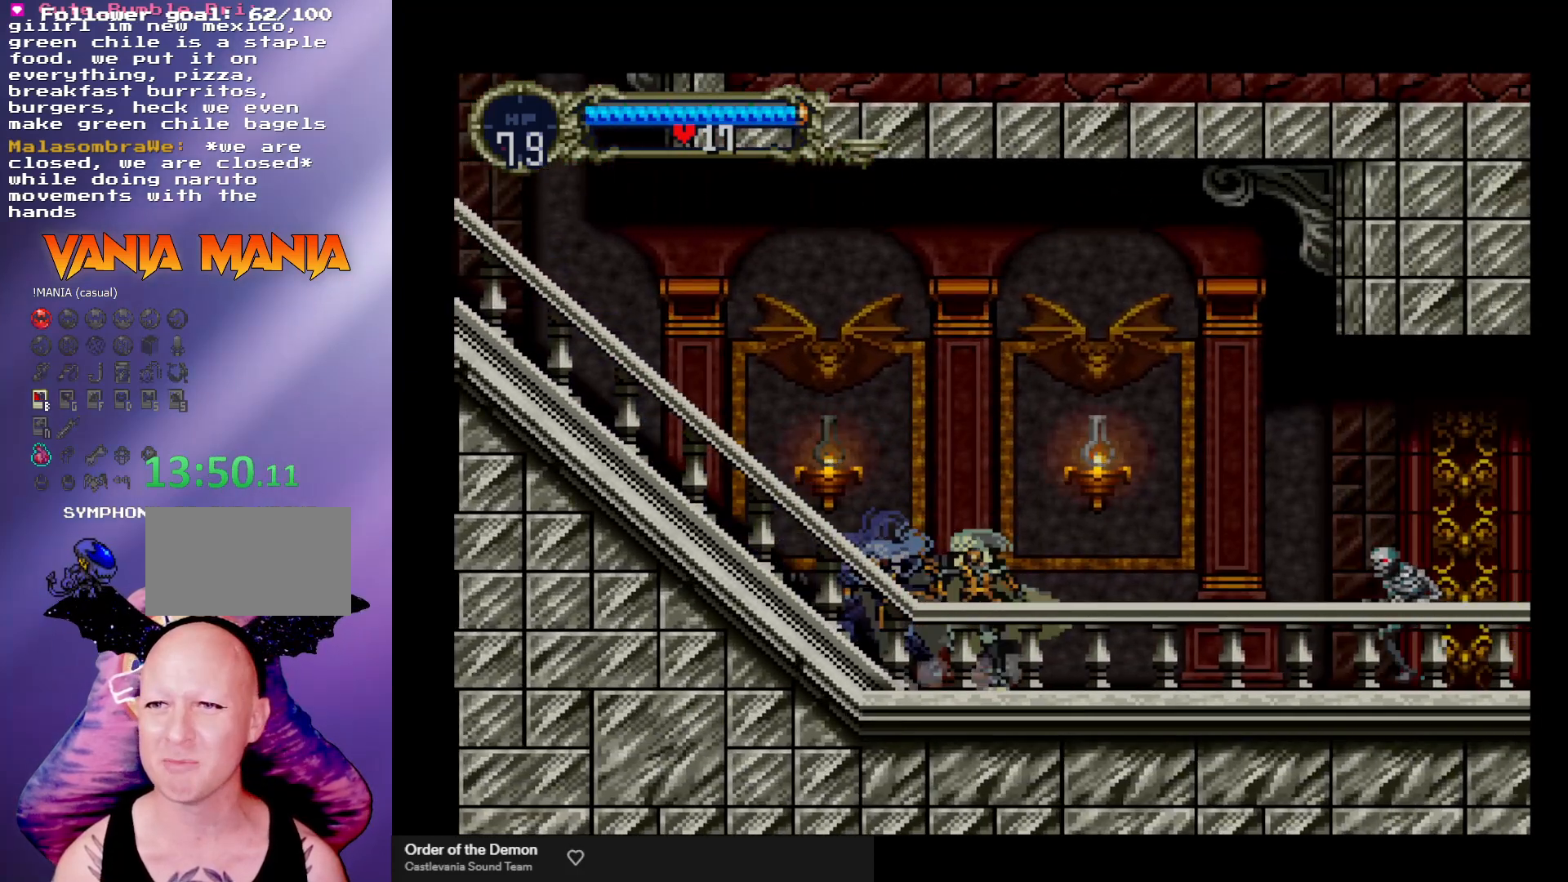
{"buttons": [], "left_stick": "down-right", "events": [[100, "Y", "down"], [133, "Y", "up"], [233, "Y", "down"], [300, "Y", "up"], [467, "left_stick", "down-right"]]}
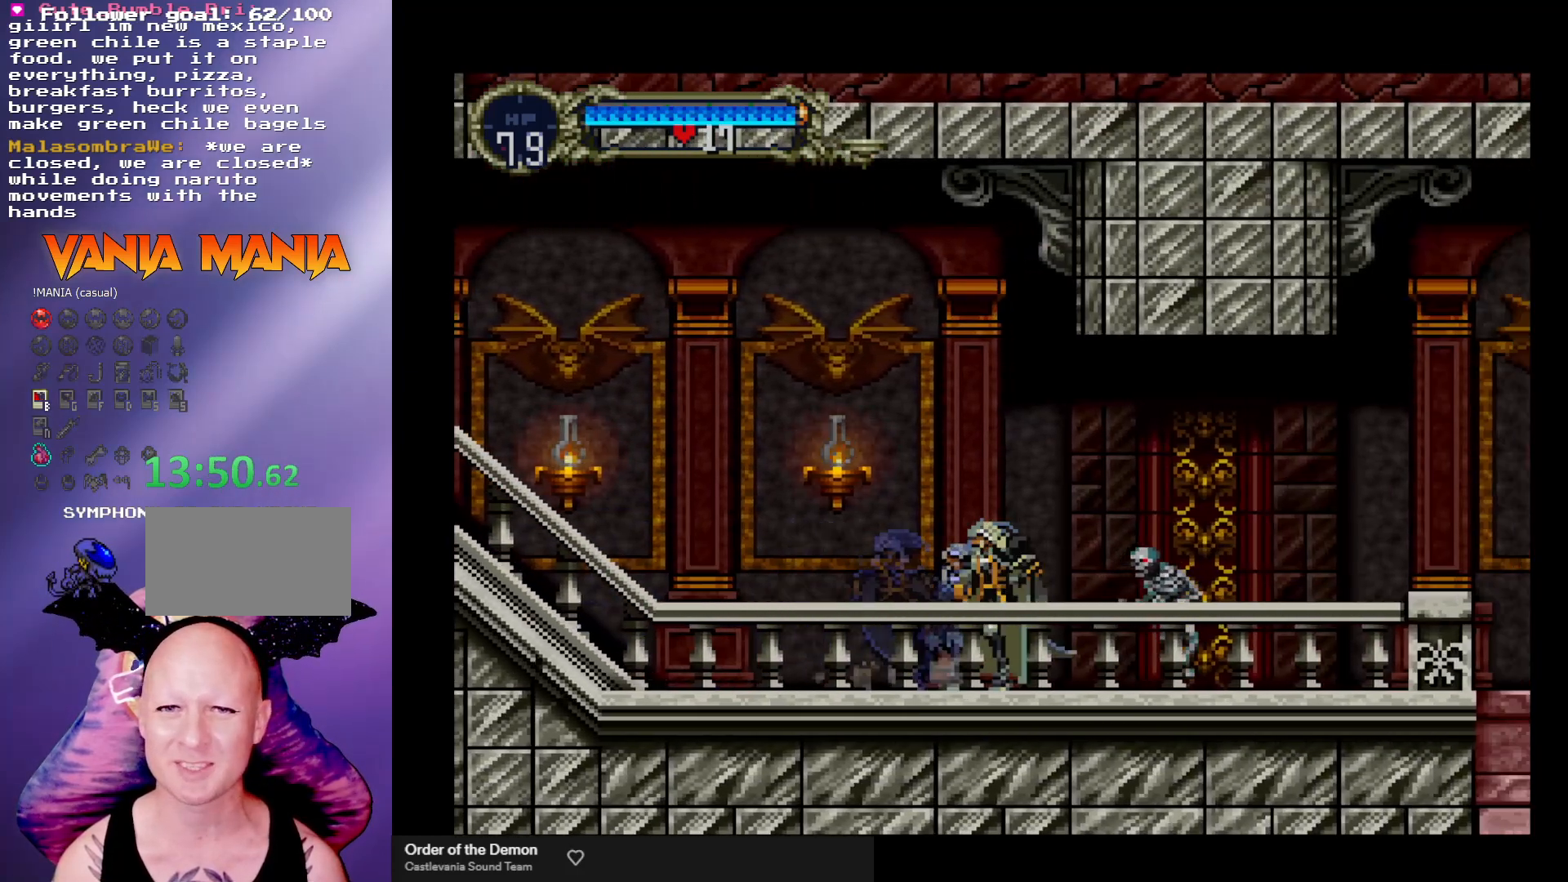
{"buttons": ["X"], "left_stick": "right", "events": [[33, "X", "down"], [100, "X", "up"], [133, "left_stick", "right"], [500, "X", "down"]]}
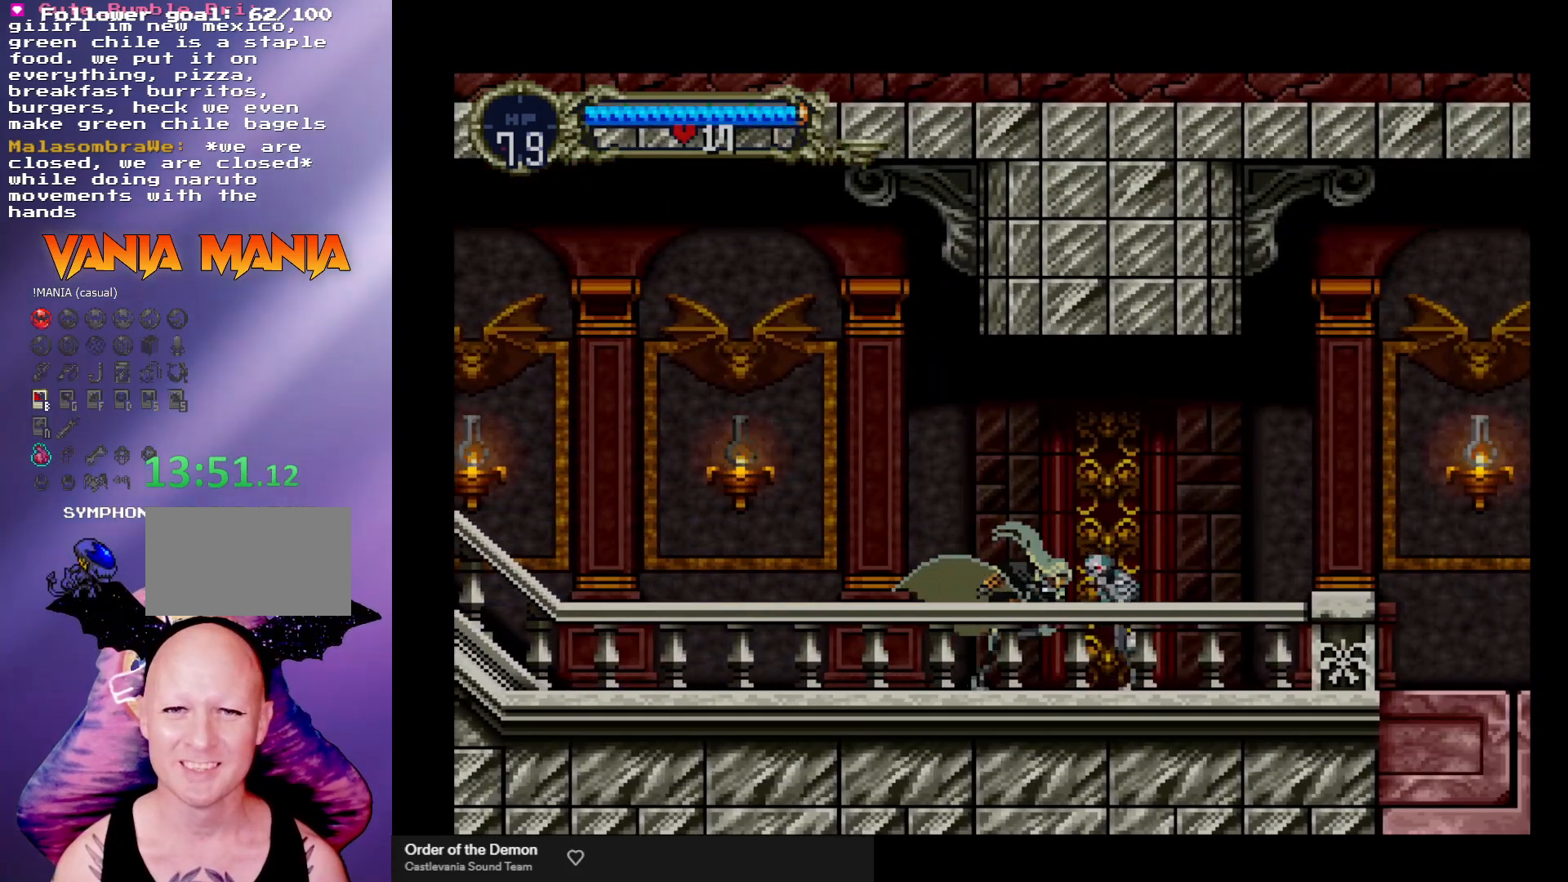
{"buttons": [], "left_stick": "right", "events": [[100, "X", "up"], [133, "X", "down"], [233, "X", "up"], [267, "X", "down"], [367, "X", "up"]]}
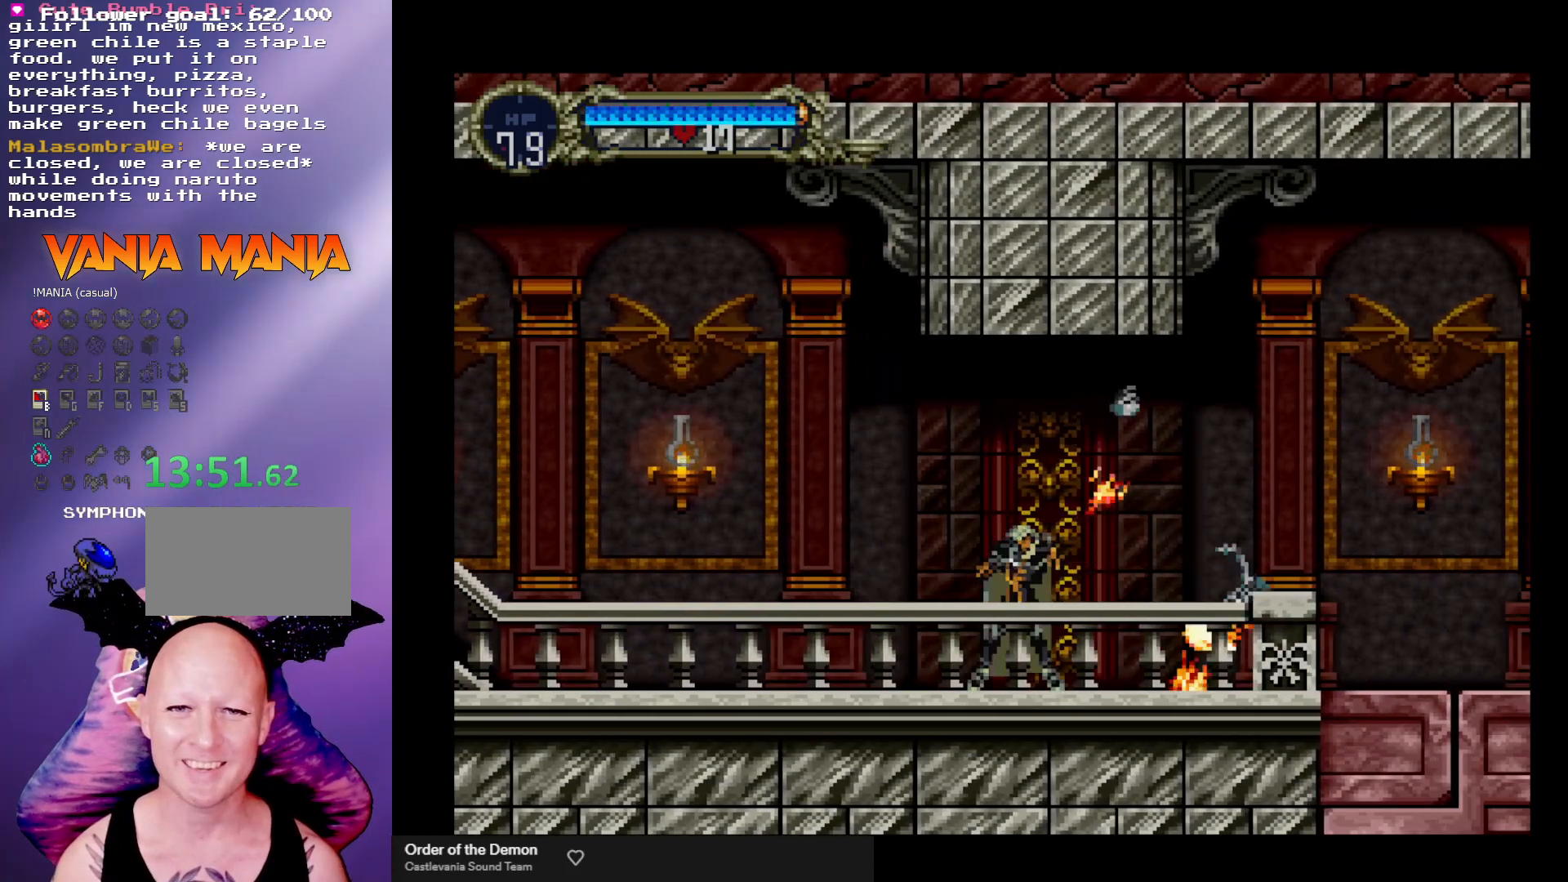
{"buttons": [], "left_stick": "center", "events": [[33, "left_stick", "left"], [133, "Y", "down"], [133, "left_stick", "center"], [200, "Y", "up"], [300, "Y", "down"], [367, "Y", "up"], [467, "Y", "down"], [500, "Y", "up"]]}
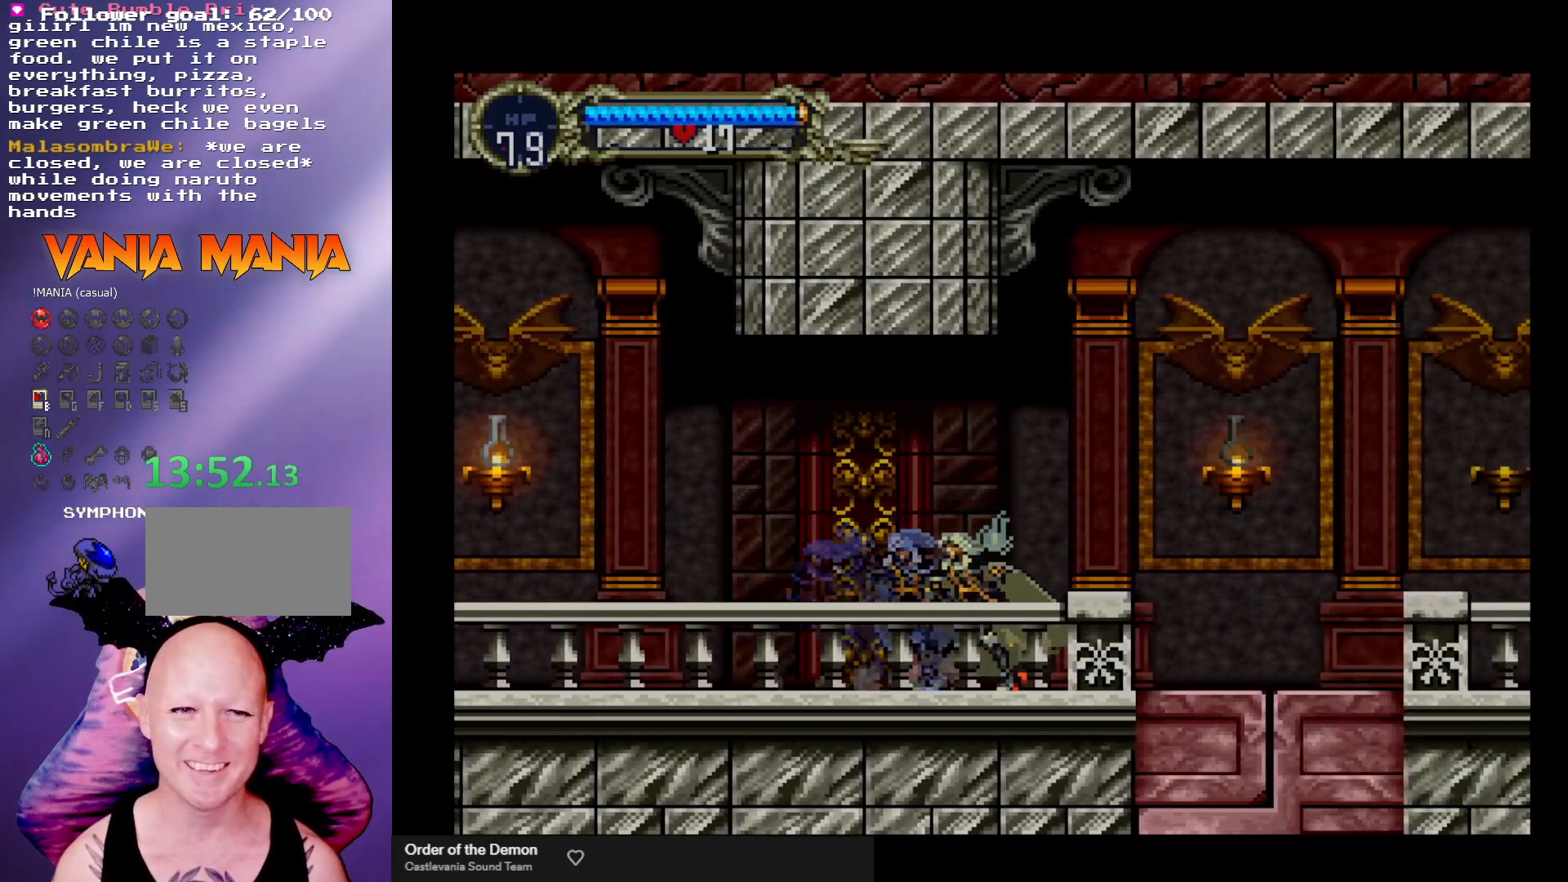
{"buttons": [], "left_stick": "center", "events": [[67, "Y", "down"], [133, "Y", "up"], [233, "Y", "down"], [300, "Y", "up"], [400, "Y", "down"], [433, "Y", "up"]]}
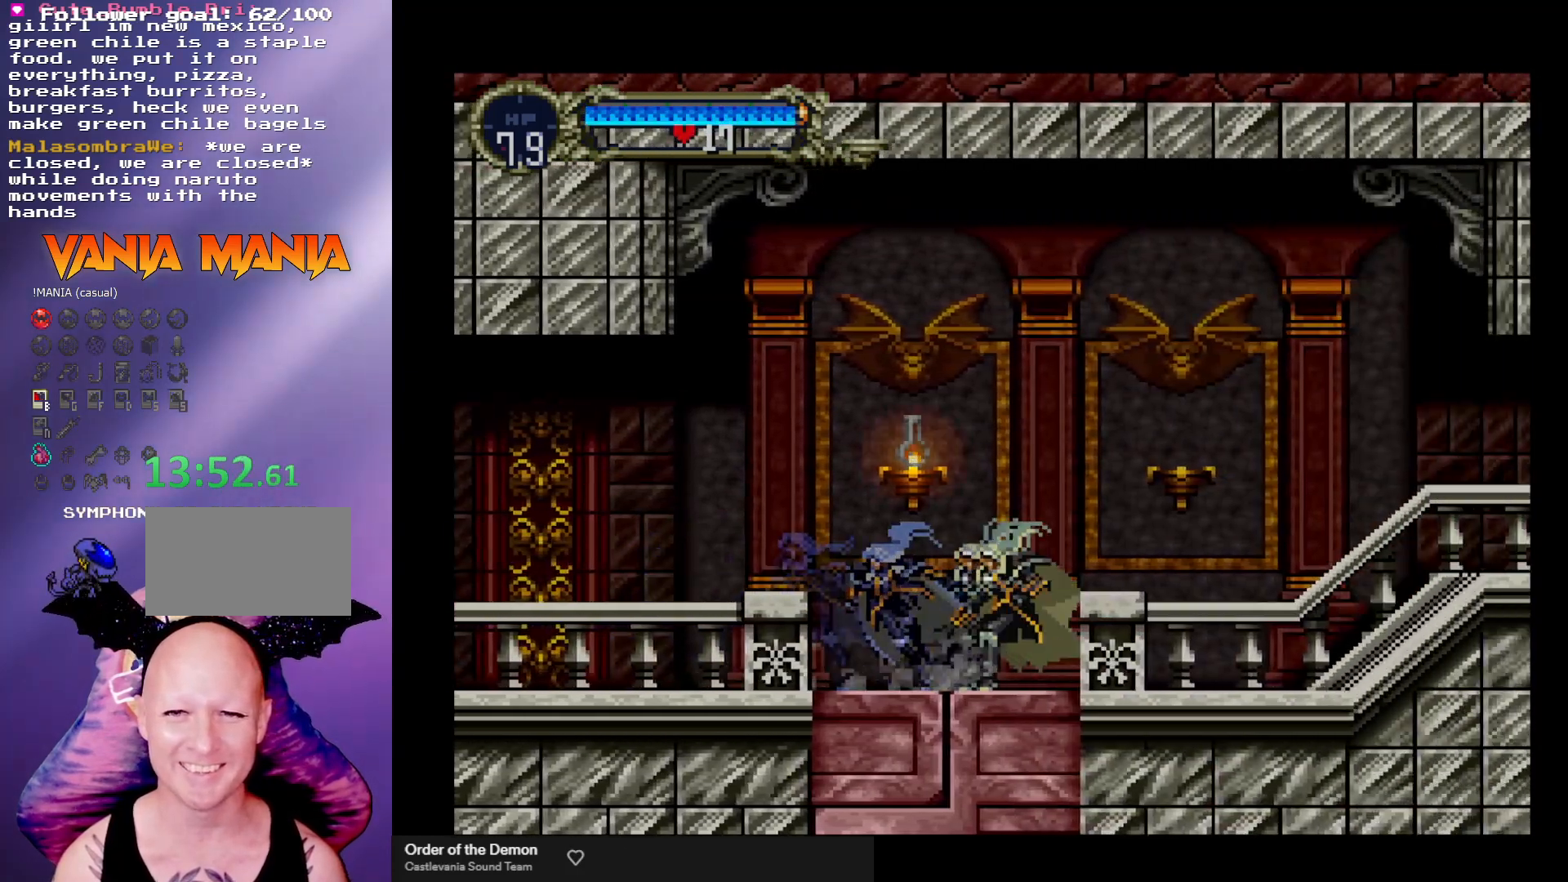
{"buttons": ["Y"], "left_stick": "center", "events": [[33, "Y", "down"], [100, "Y", "up"], [167, "Y", "down"], [233, "Y", "up"], [333, "Y", "down"], [367, "Y", "up"], [467, "Y", "down"]]}
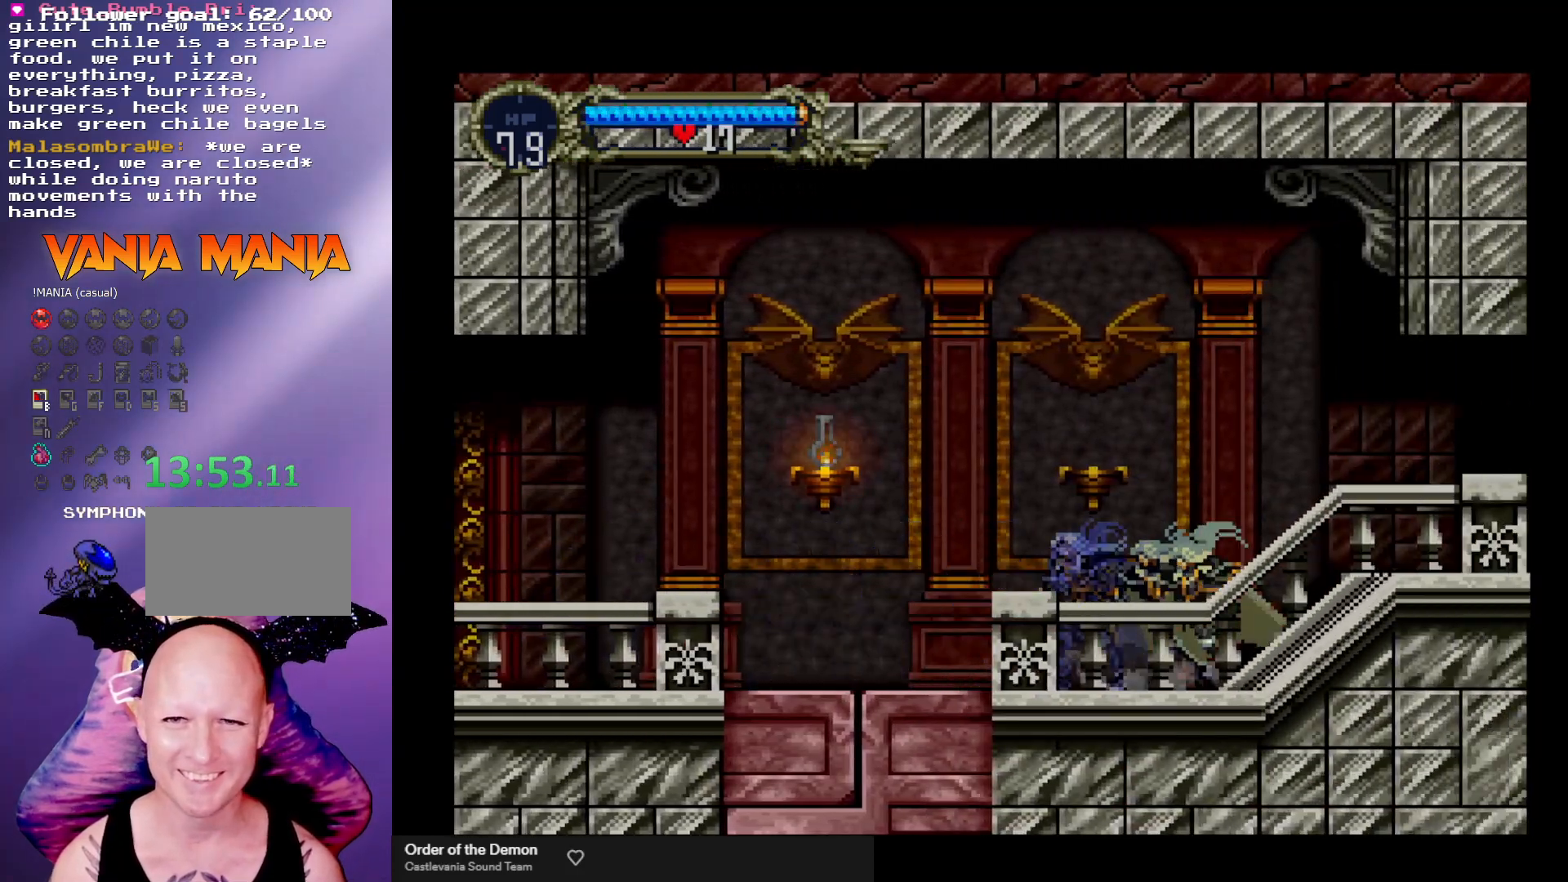
{"buttons": [], "left_stick": "center", "events": [[33, "Y", "up"], [100, "Y", "down"], [167, "Y", "up"], [267, "Y", "down"], [300, "Y", "up"], [400, "Y", "down"], [467, "Y", "up"]]}
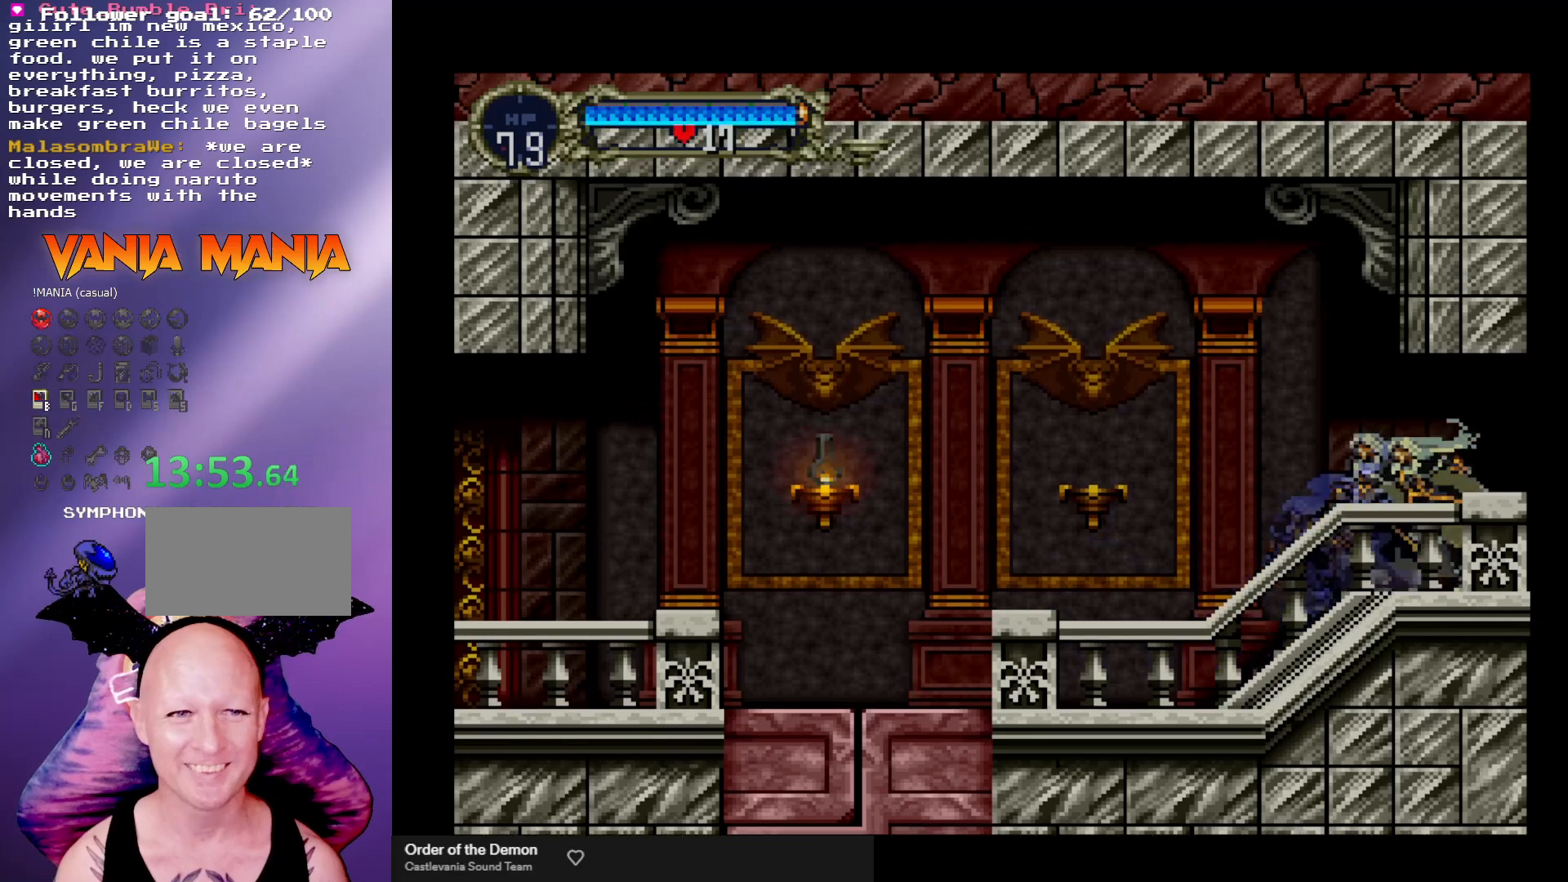
{"buttons": [], "left_stick": "right", "events": [[33, "Y", "down"], [100, "Y", "up"], [200, "Y", "down"], [233, "Y", "up"], [333, "Y", "down"], [367, "Y", "up"], [400, "left_stick", "right"]]}
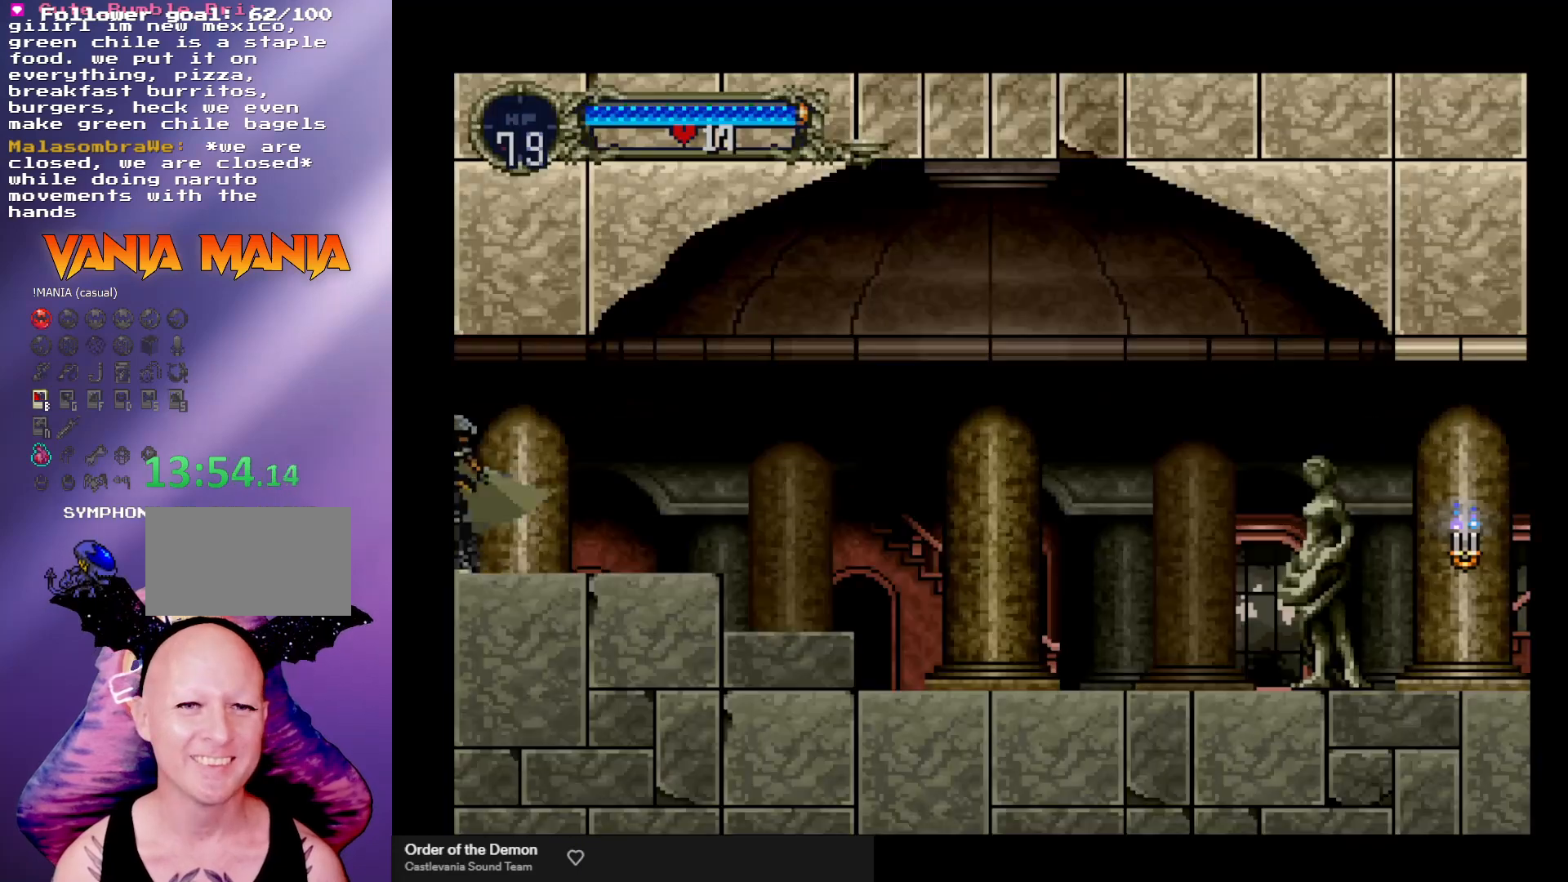
{"buttons": [], "left_stick": "right", "events": []}
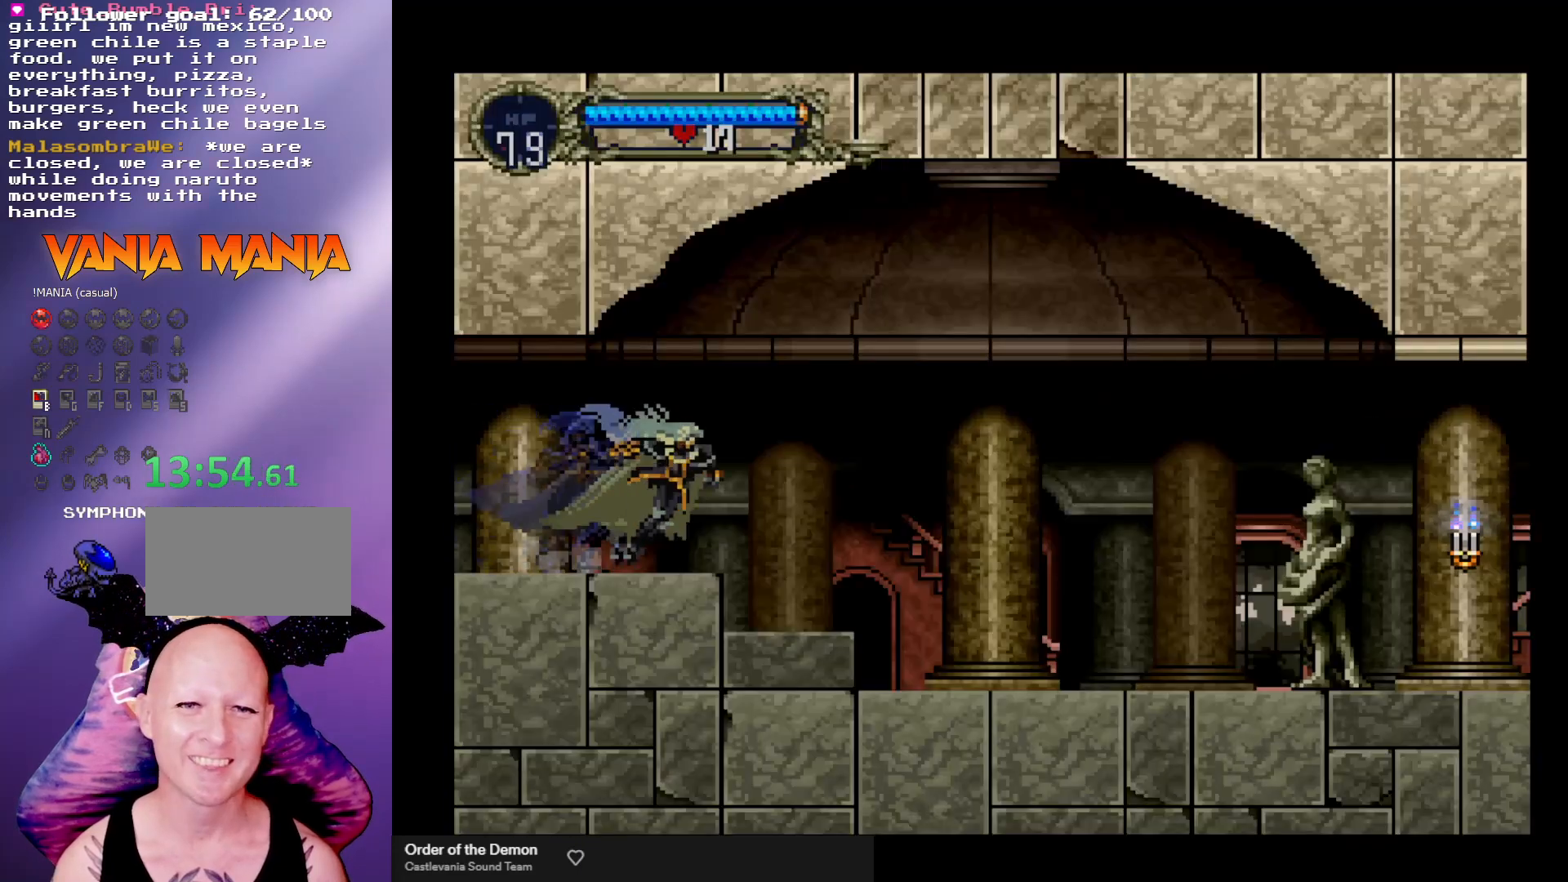
{"buttons": [], "left_stick": "right", "events": [[333, "A", "down"], [400, "A", "up"]]}
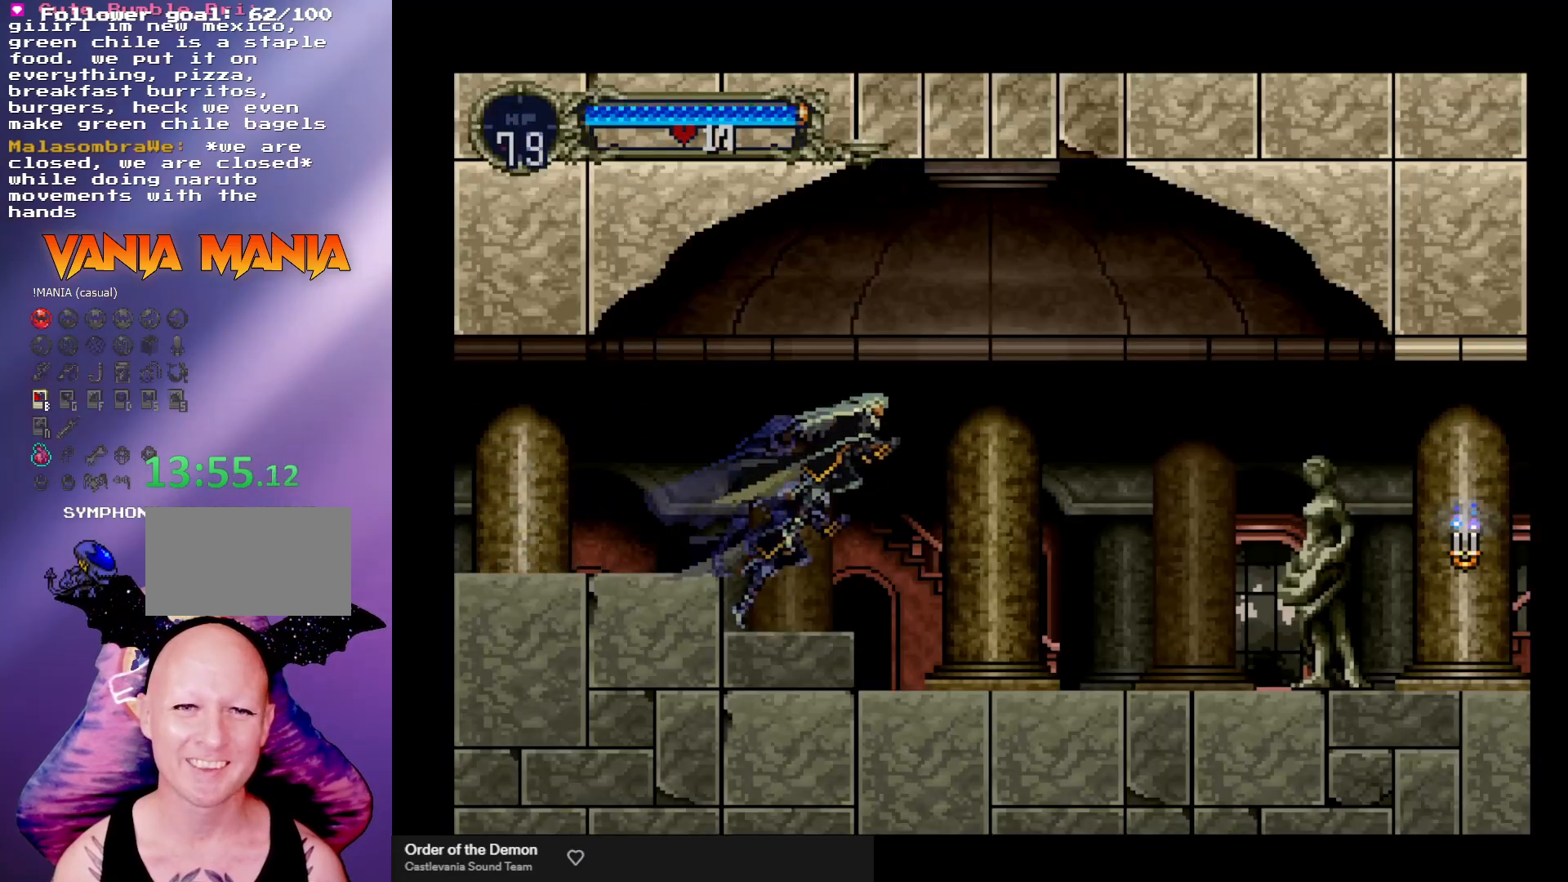
{"buttons": [], "left_stick": "right", "events": [[67, "R1", "down"], [133, "R1", "up"]]}
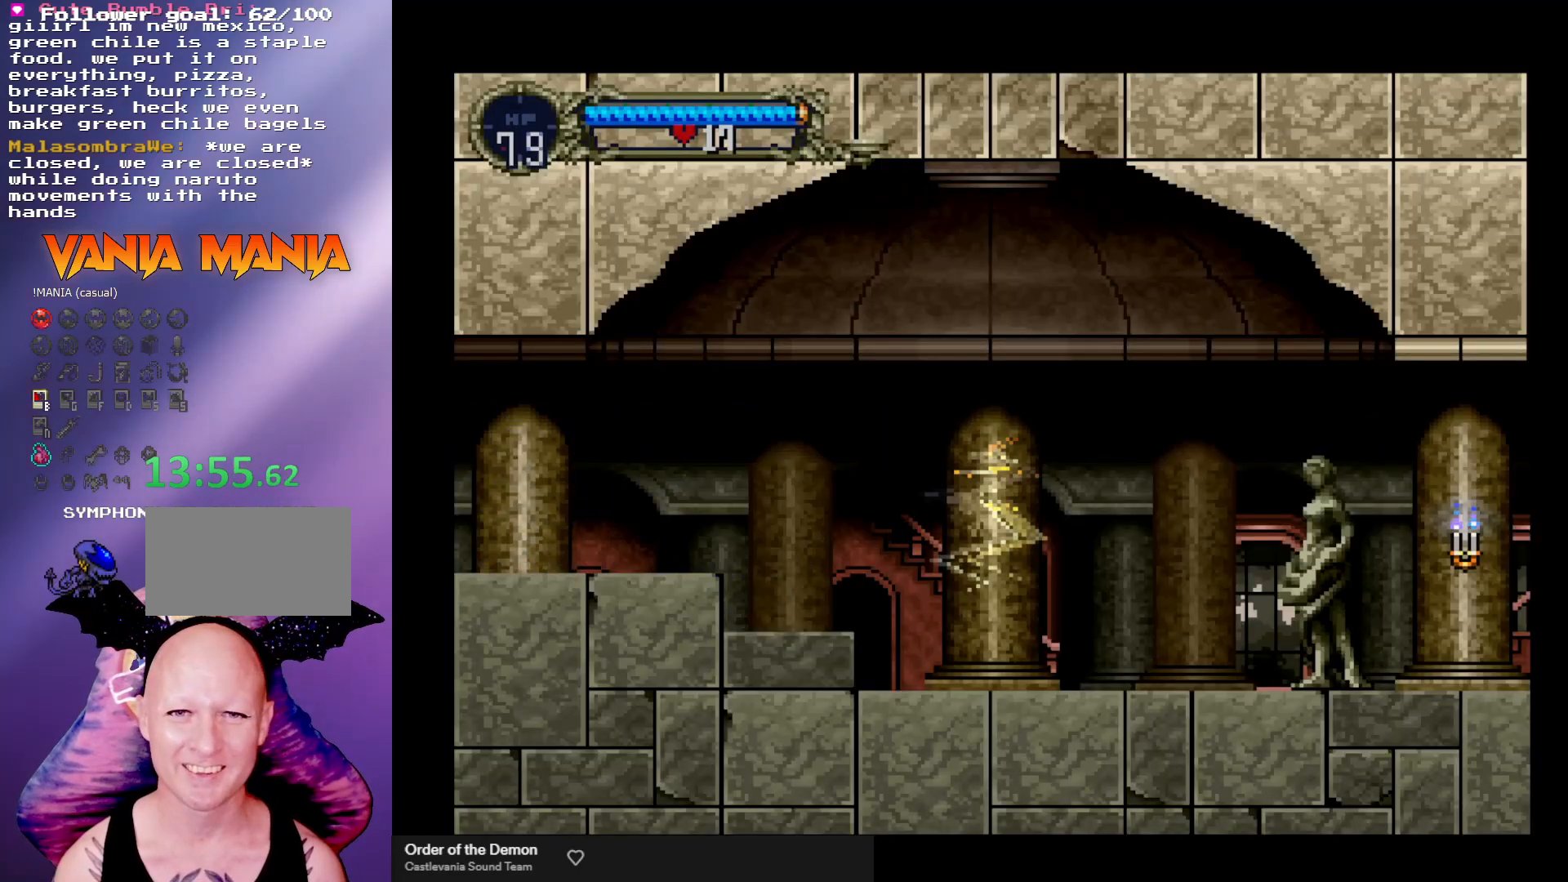
{"buttons": ["A"], "left_stick": "down", "events": [[100, "A", "down"], [333, "left_stick", "up"], [433, "left_stick", "left"], [500, "left_stick", "down"]]}
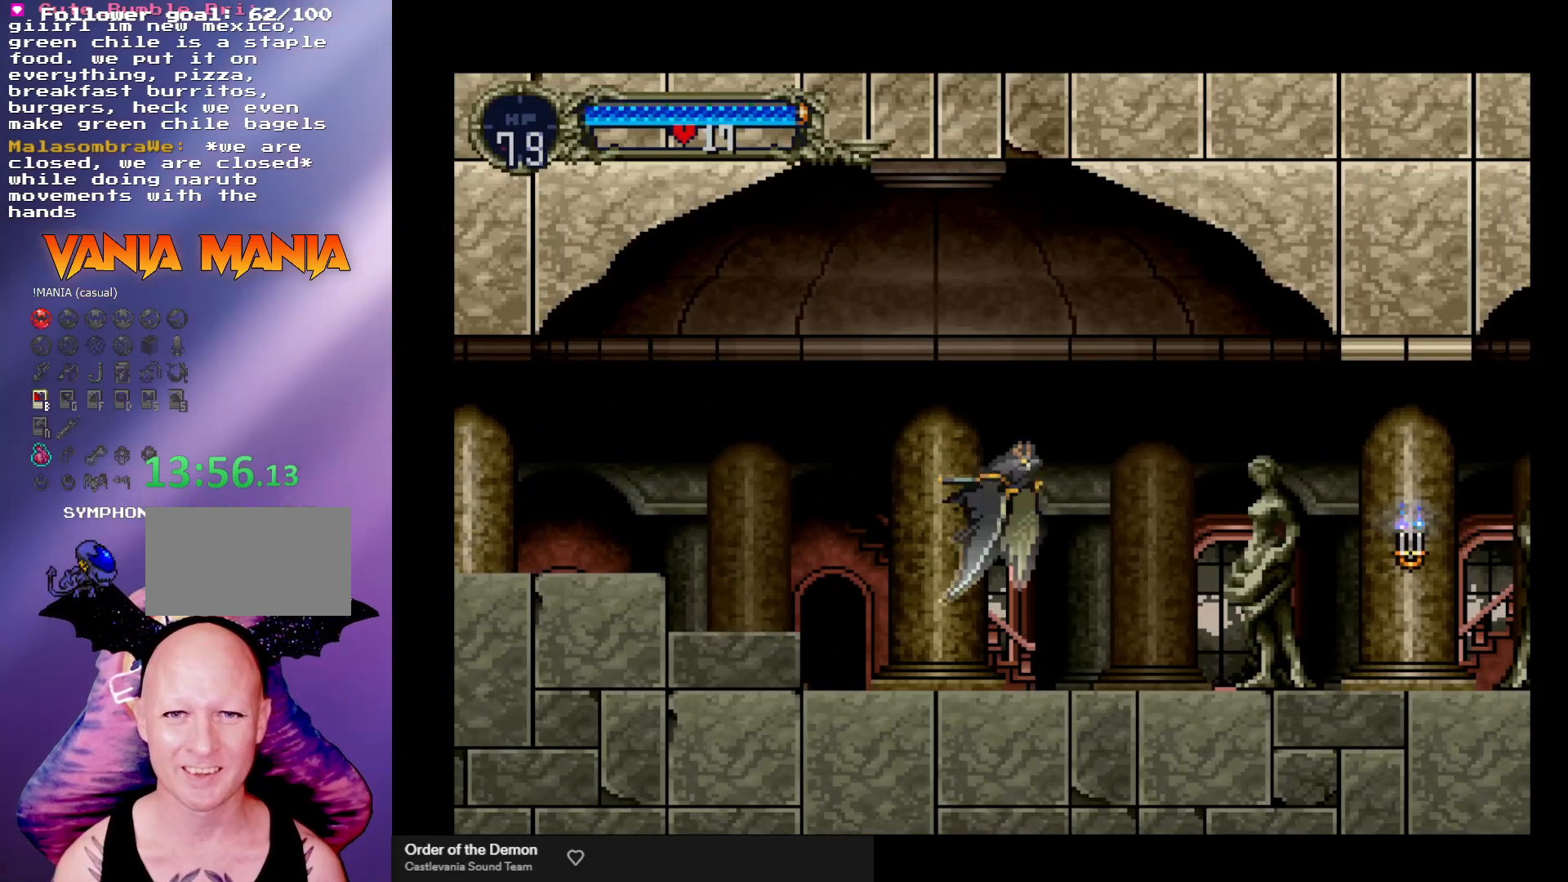
{"buttons": ["A"], "left_stick": "center", "events": [[100, "left_stick", "right"], [167, "A", "up"], [167, "left_stick", "center"], [433, "A", "down"]]}
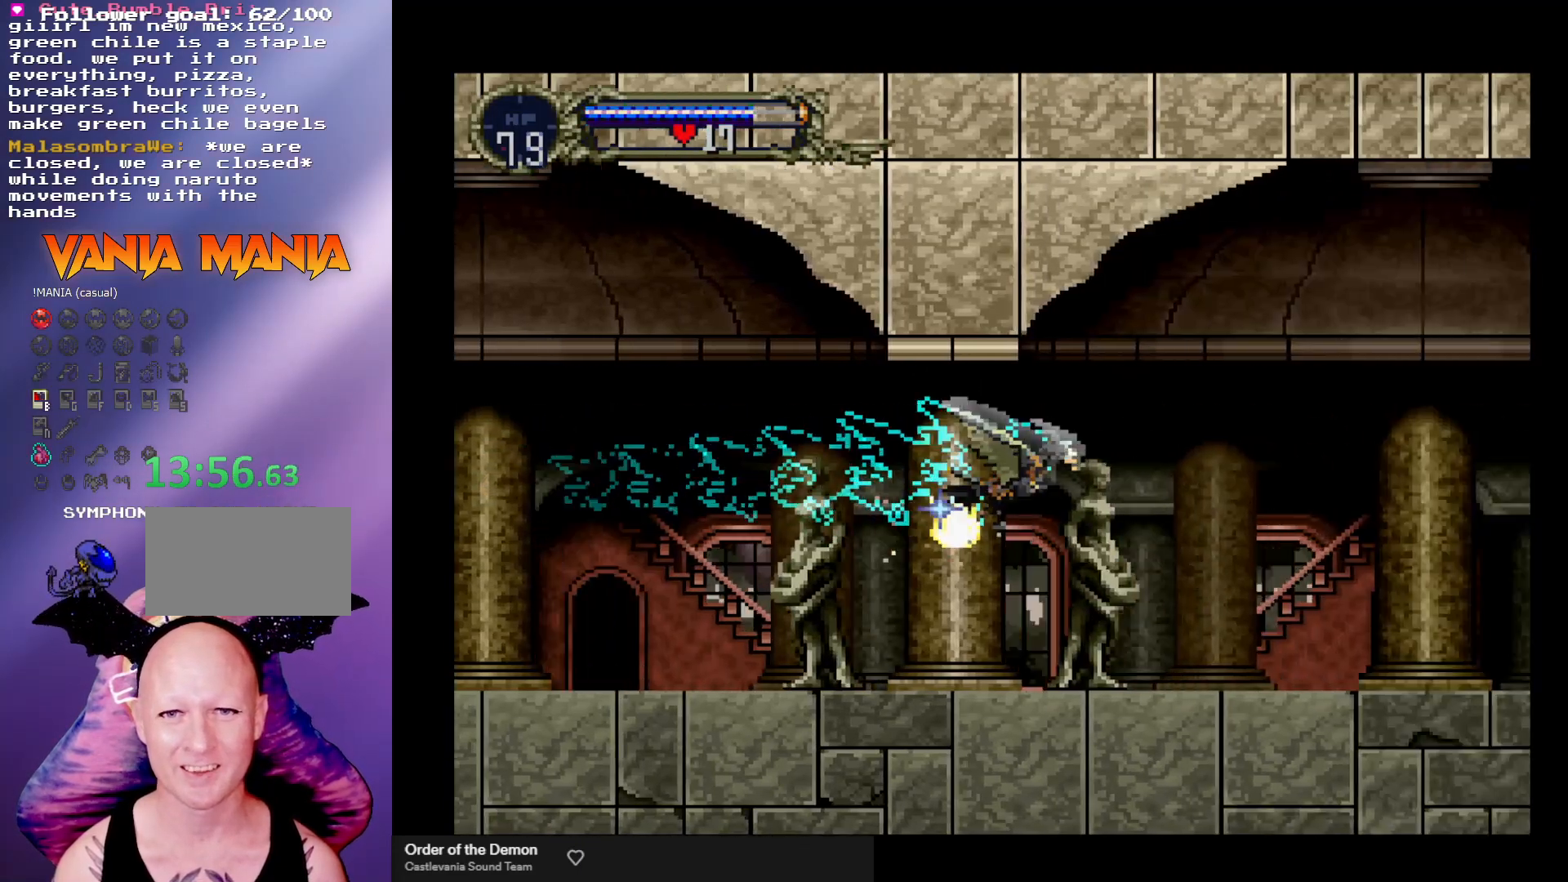
{"buttons": ["A"], "left_stick": "down-right", "events": [[300, "left_stick", "up"], [400, "left_stick", "left"], [467, "left_stick", "down-right"]]}
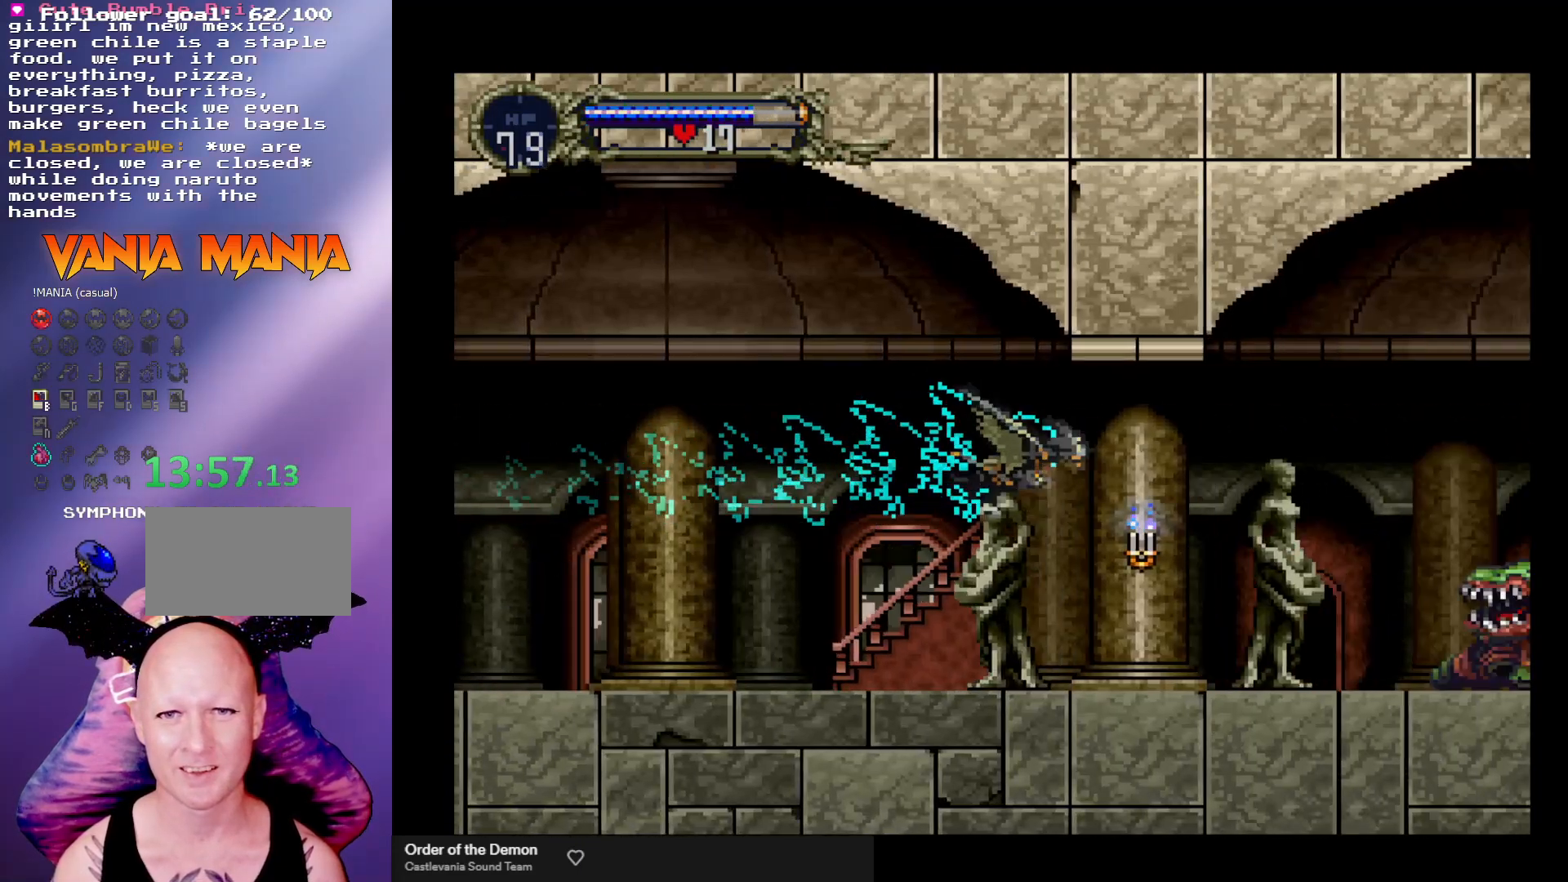
{"buttons": ["A"], "left_stick": "center", "events": [[67, "A", "up"], [133, "left_stick", "center"], [367, "A", "down"]]}
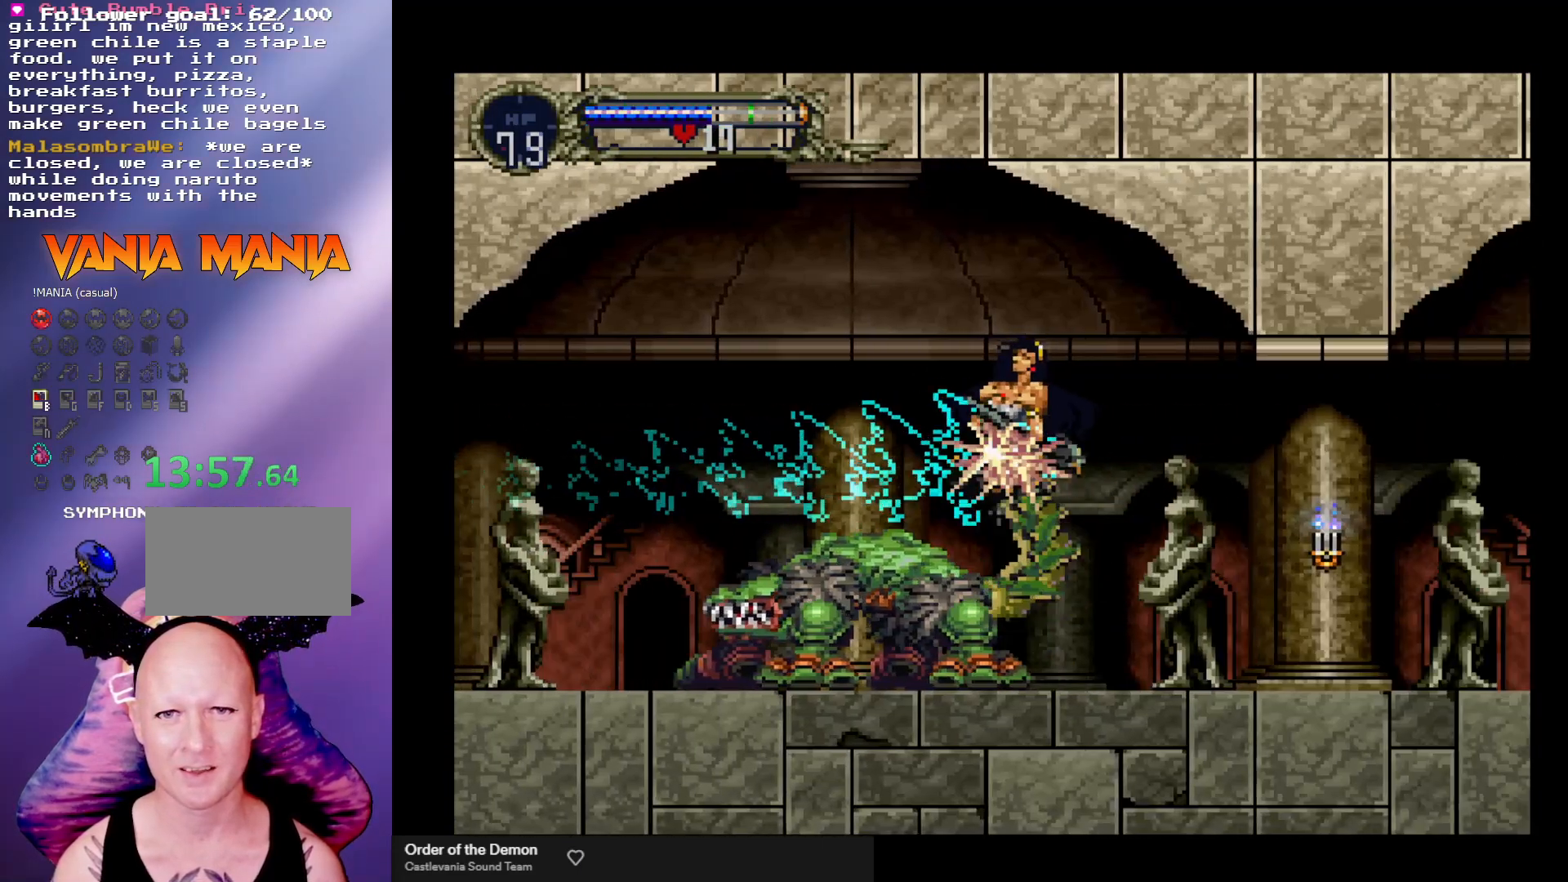
{"buttons": [], "left_stick": "center", "events": [[133, "left_stick", "up-left"], [267, "left_stick", "down-left"], [333, "left_stick", "down-right"], [367, "A", "up"], [467, "left_stick", "center"]]}
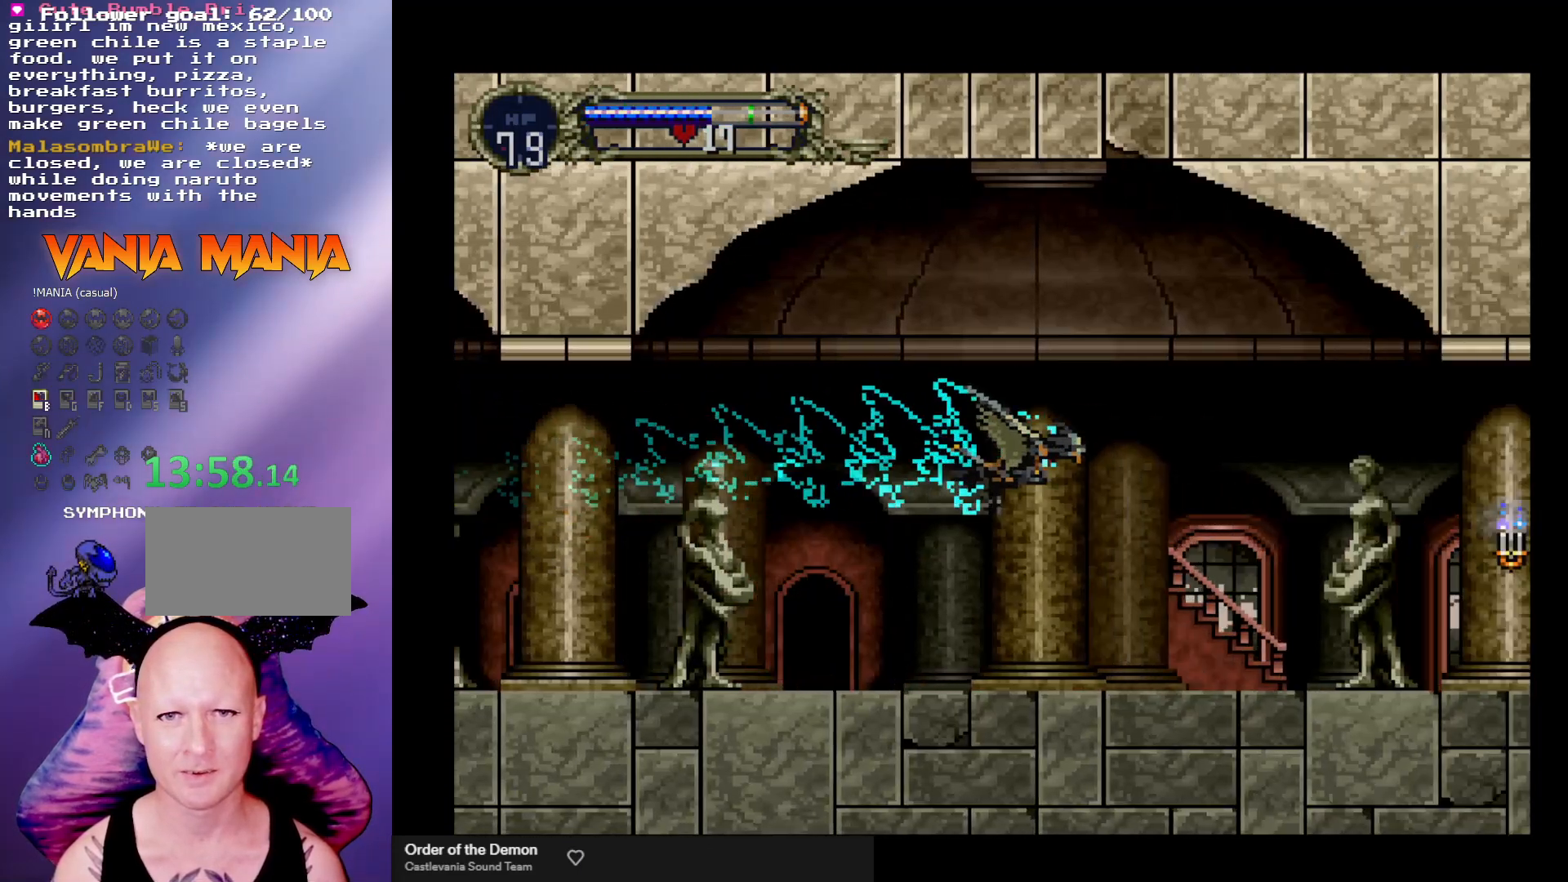
{"buttons": ["A"], "left_stick": "center", "events": [[133, "A", "down"]]}
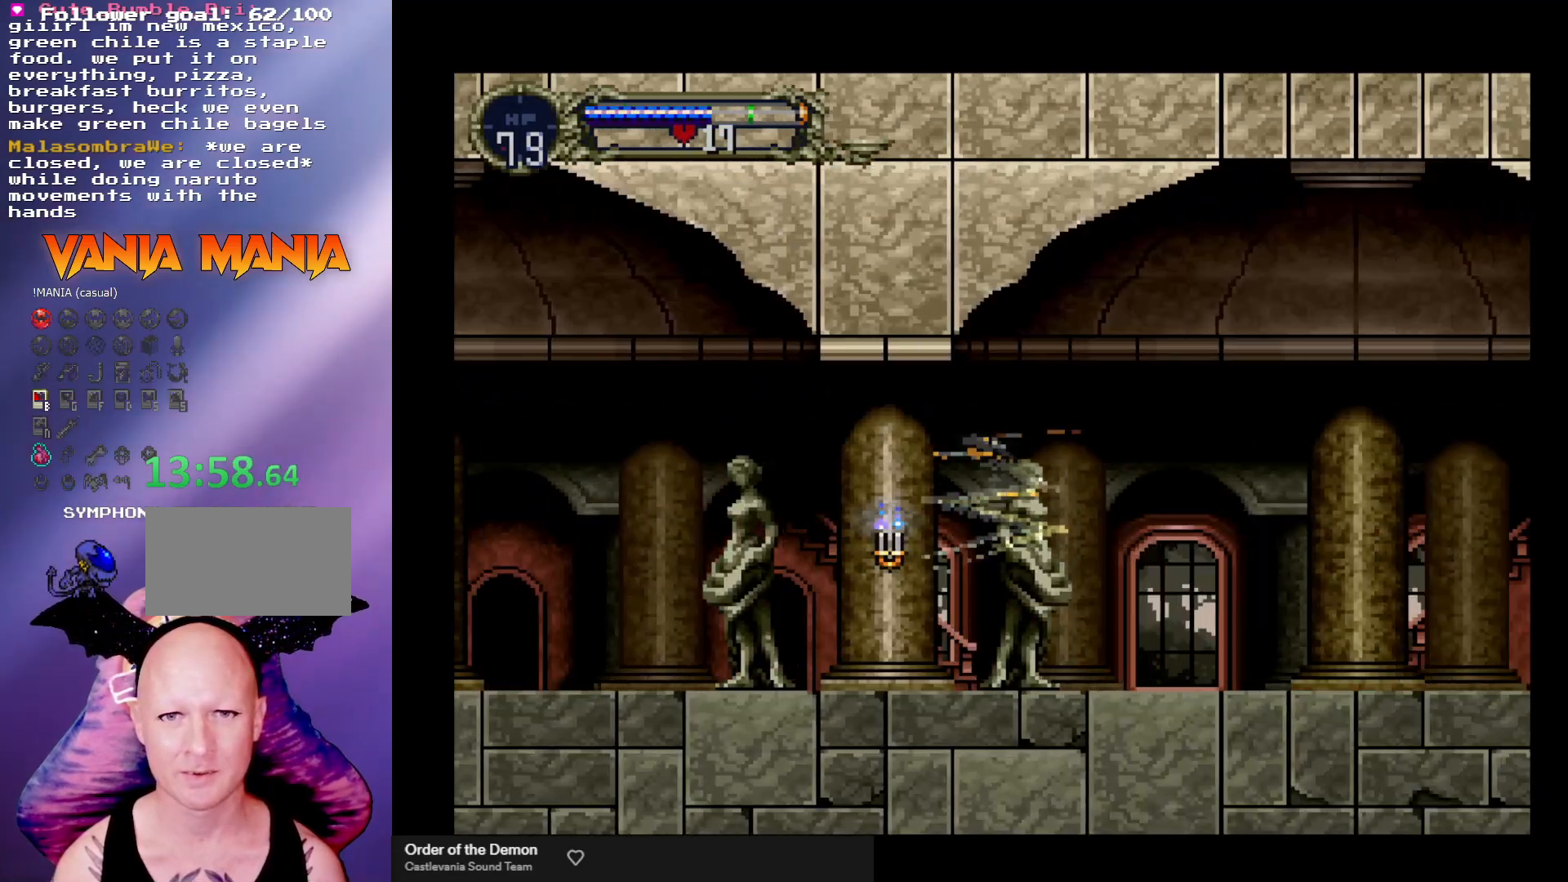
{"buttons": [], "left_stick": "right", "events": [[167, "A", "up"], [467, "left_stick", "right"]]}
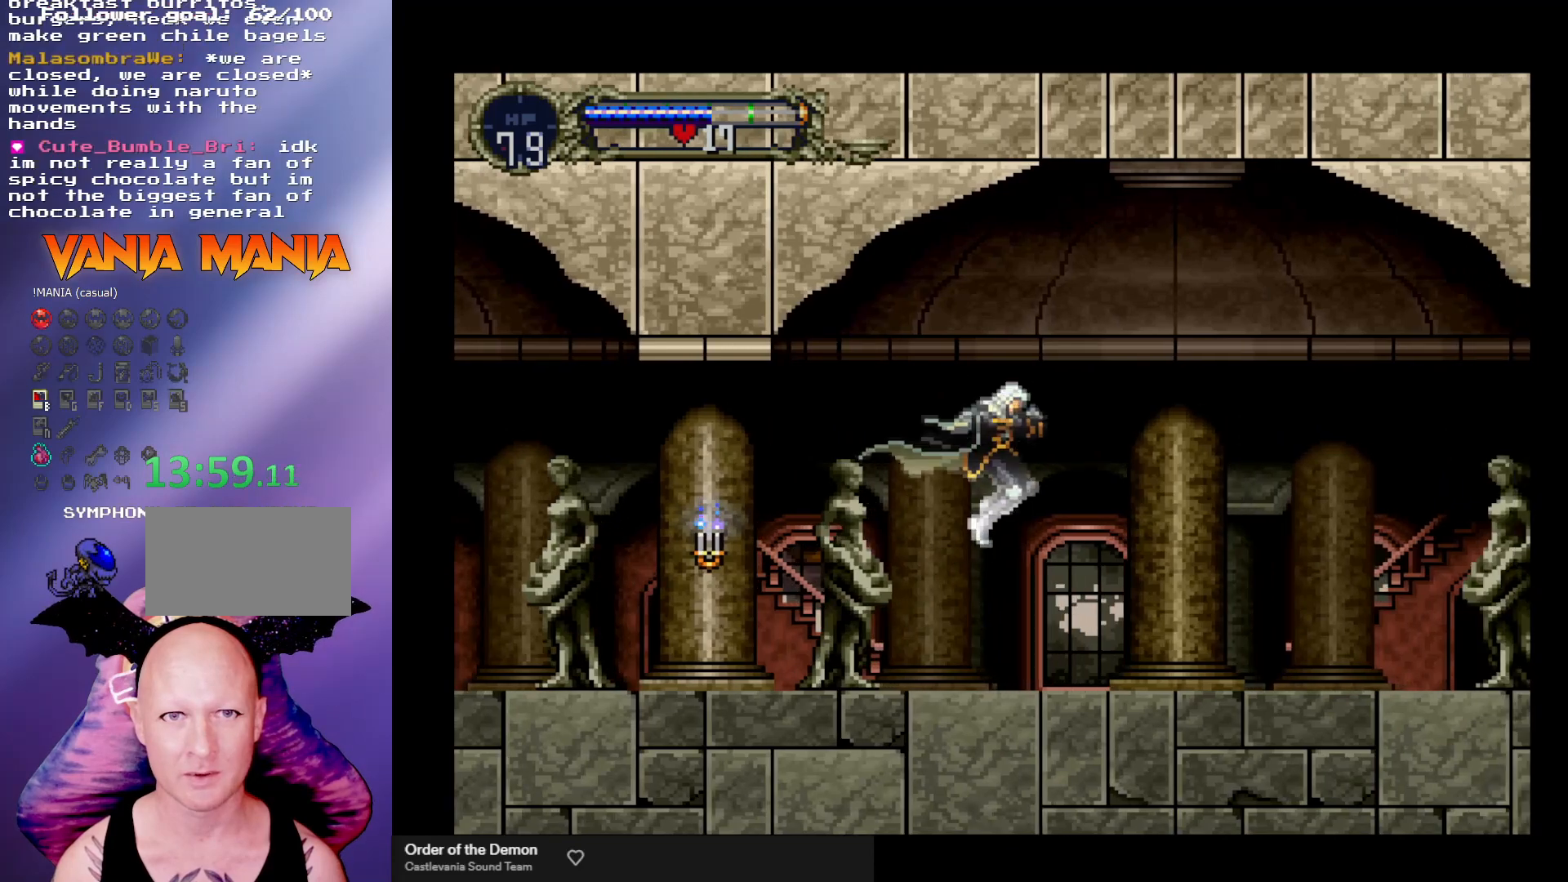
{"buttons": ["R1"], "left_stick": "right", "events": [[367, "A", "down"], [433, "A", "up"], [467, "R1", "down"]]}
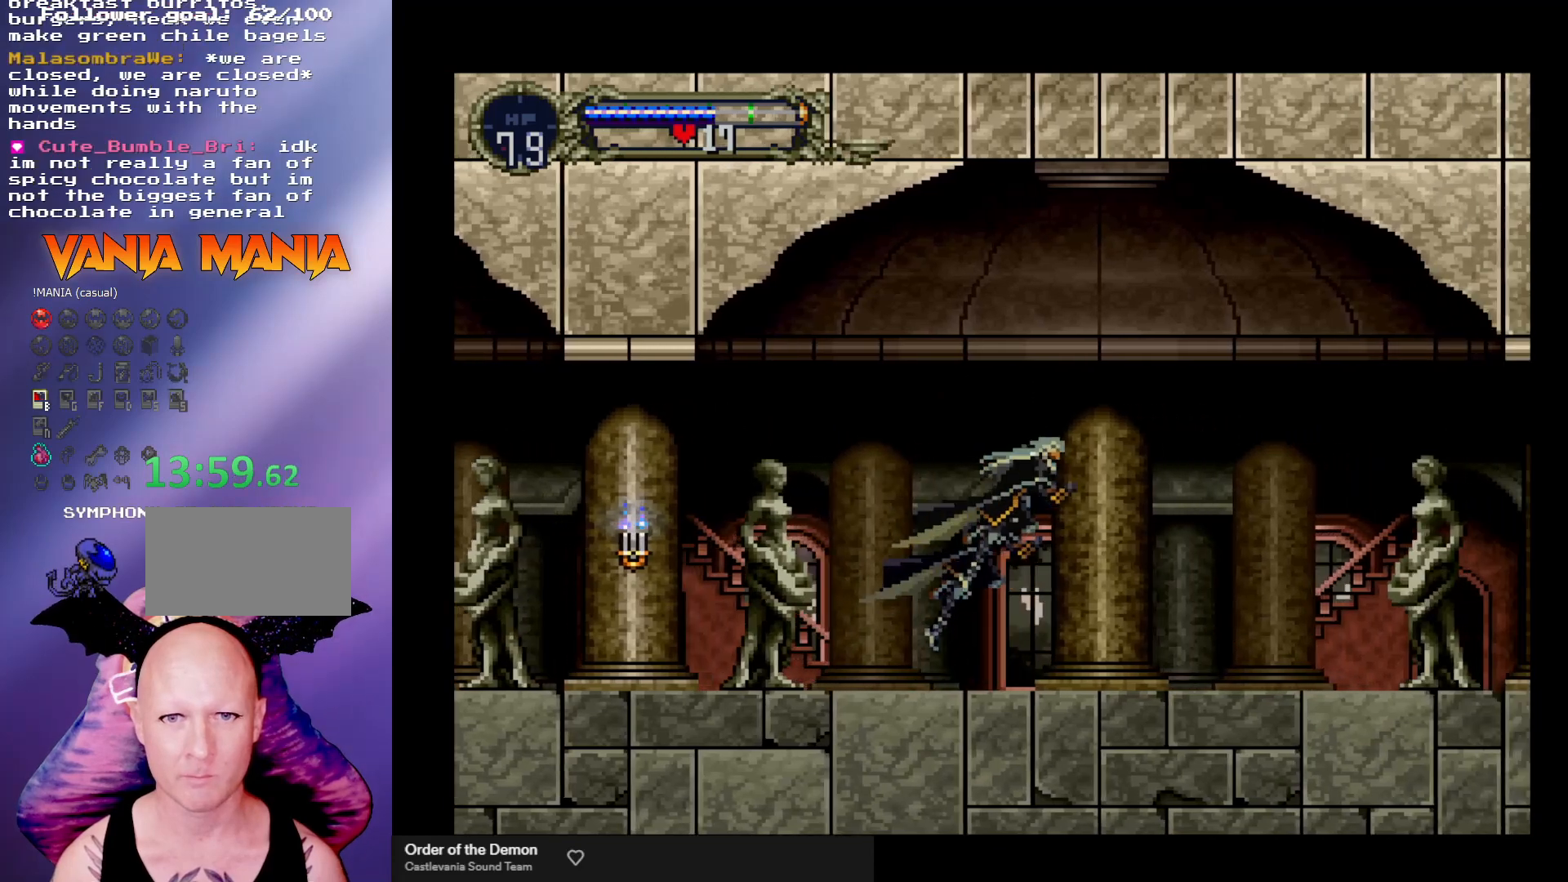
{"buttons": [], "left_stick": "down-right", "events": [[67, "R1", "up"], [400, "left_stick", "down-right"]]}
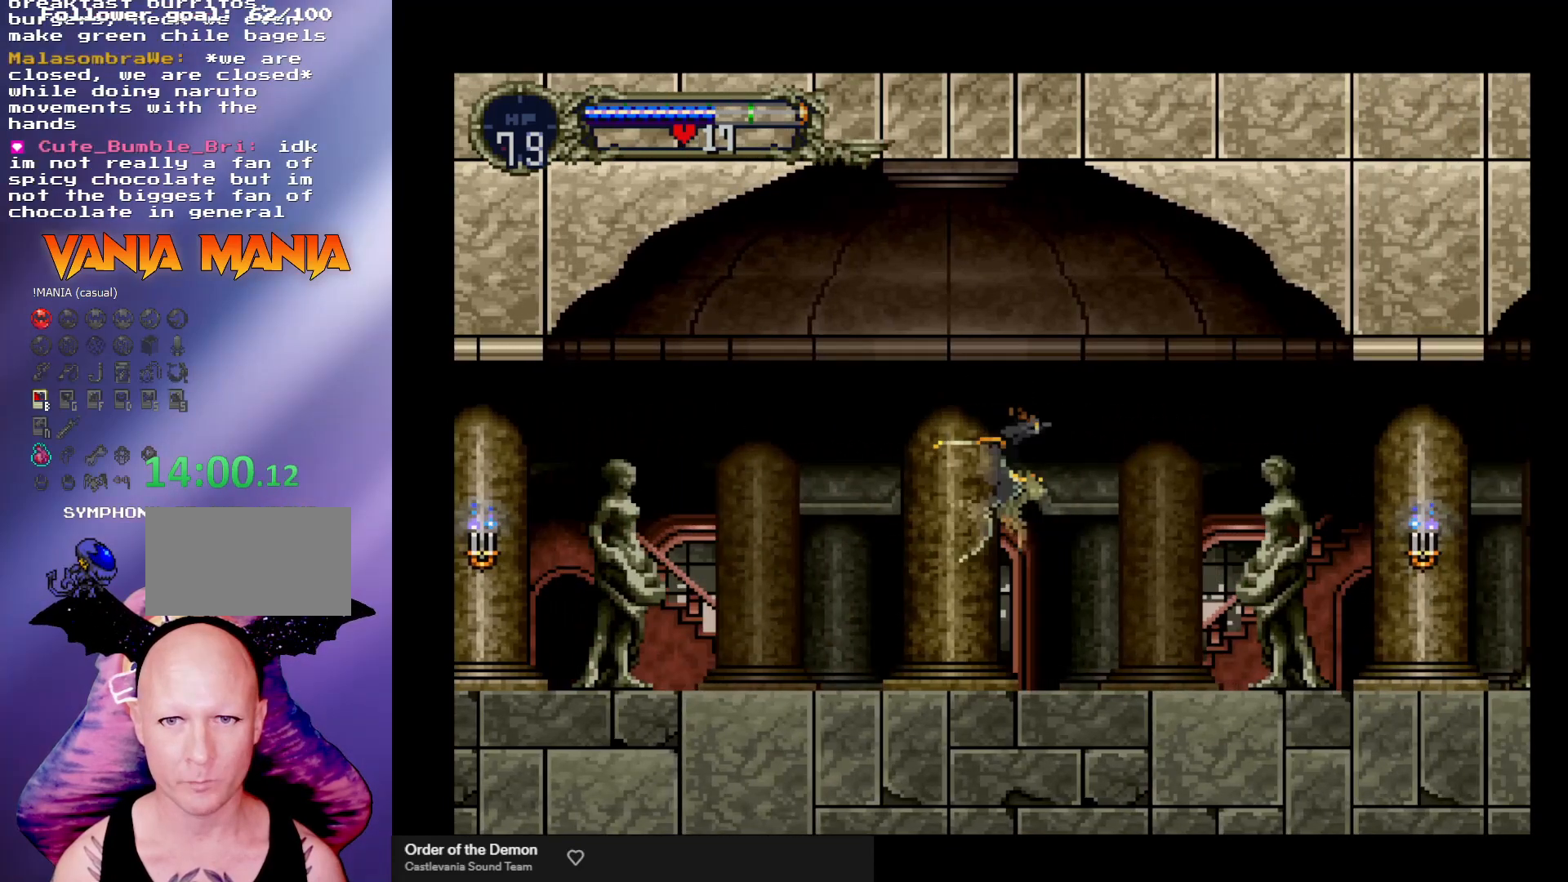
{"buttons": ["A"], "left_stick": "right", "events": [[33, "left_stick", "right"], [467, "A", "down"]]}
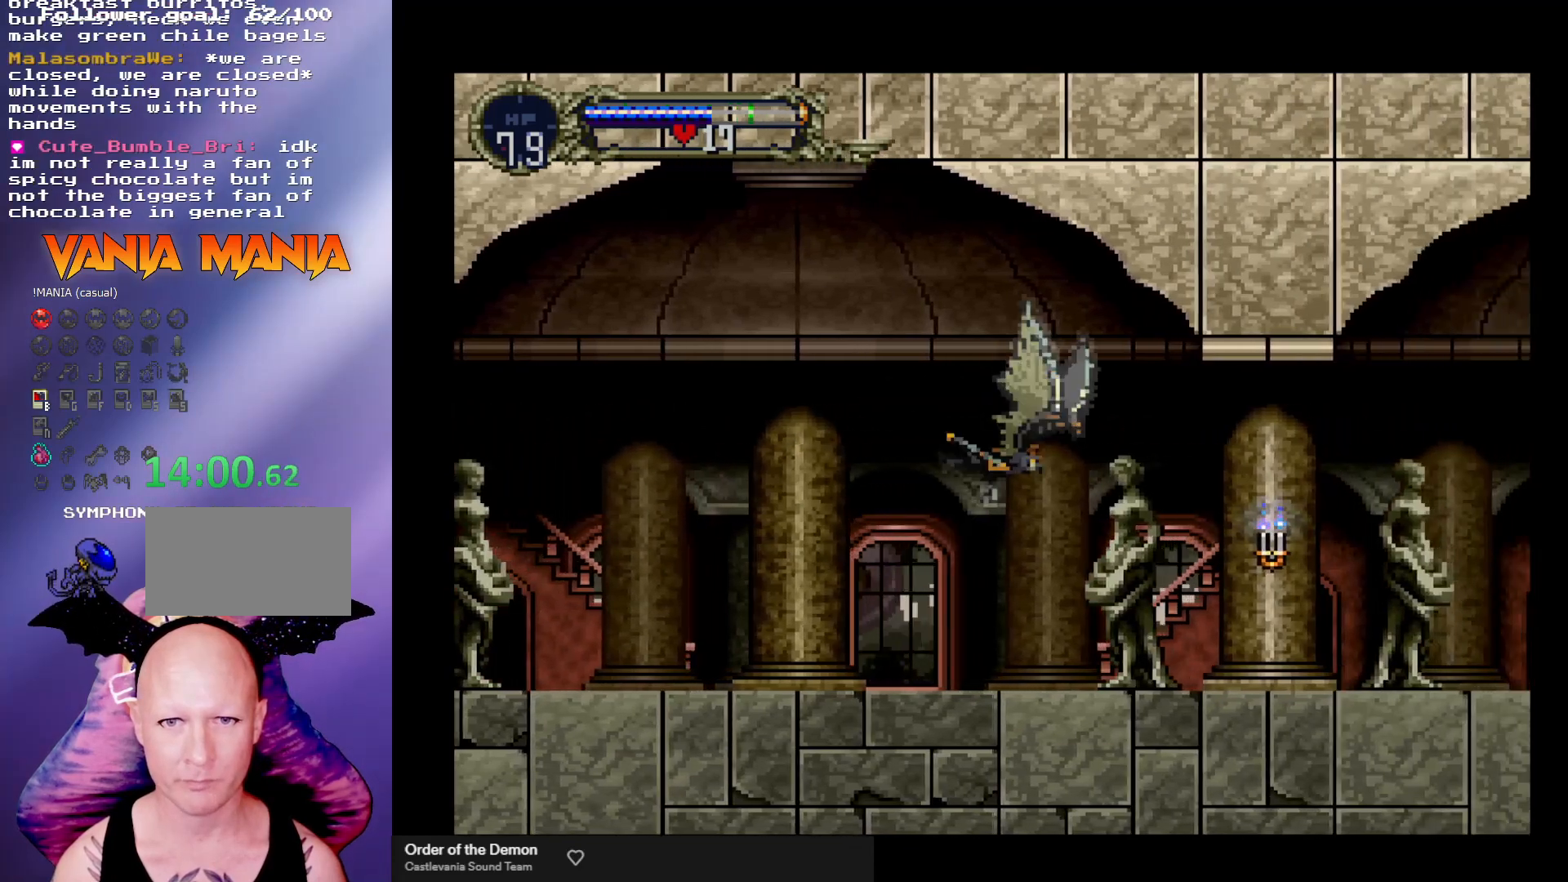
{"buttons": [], "left_stick": "center", "events": [[67, "left_stick", "center"], [133, "left_stick", "up-left"], [267, "left_stick", "down-left"], [333, "left_stick", "down-right"], [433, "A", "up"], [467, "left_stick", "center"]]}